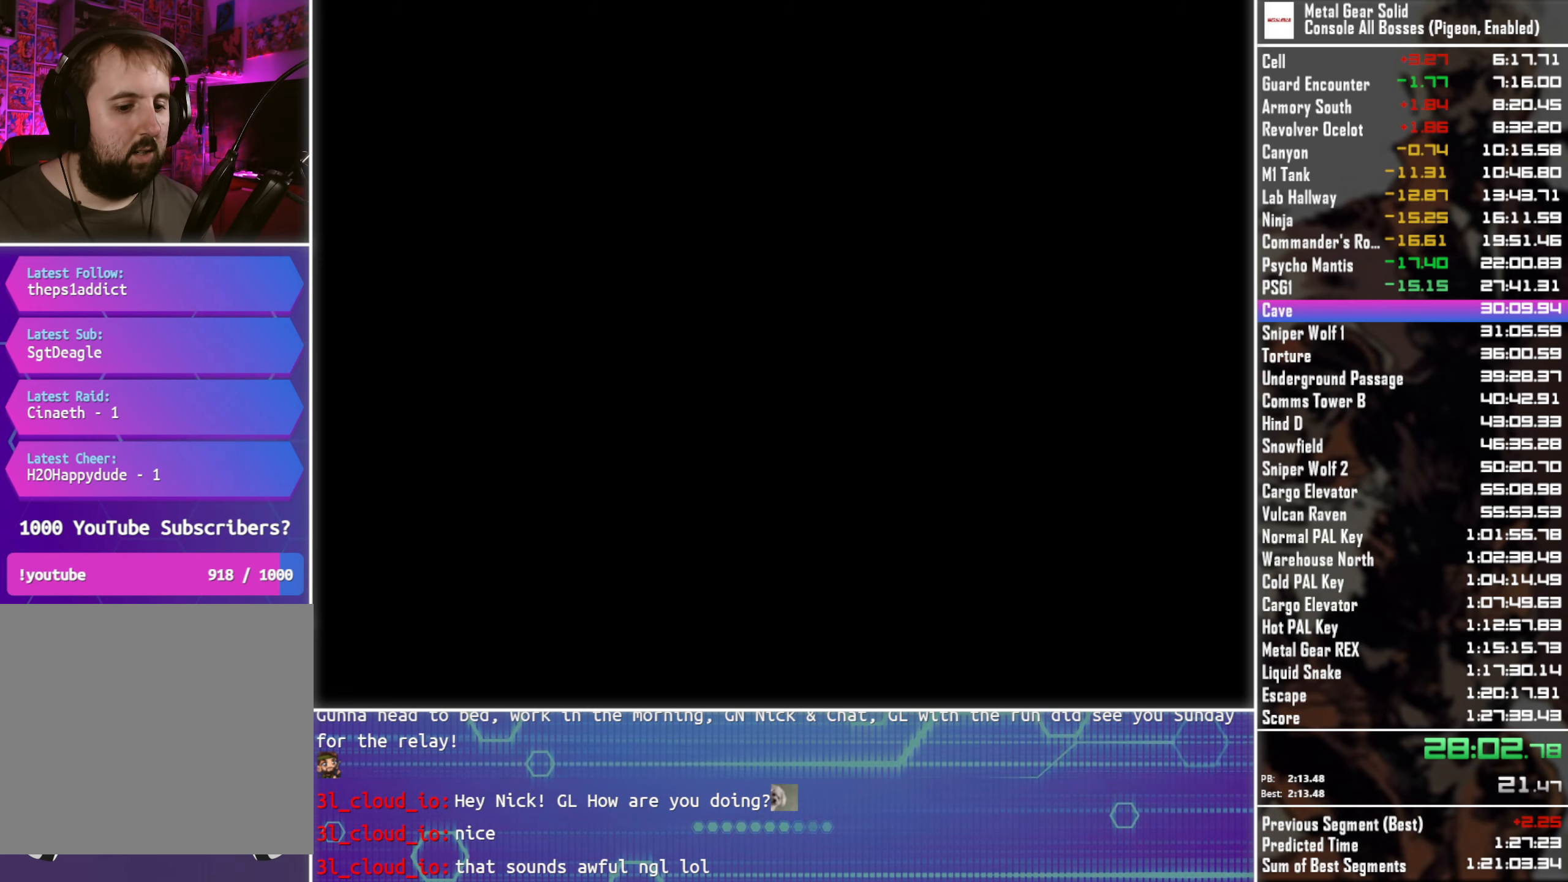
Gameplay with a controller (PlayStation layout); each line is a JSON object with the inputs held at the frame after it. "button_events" lists button changes between this image and that frame as [ms after this image, input, new state], when the widget could be followed in between (sticks are given only as held states). Not read: R3 right_stick.
{"buttons": ["DPAD_UP"], "left_stick": "center", "button_events": []}
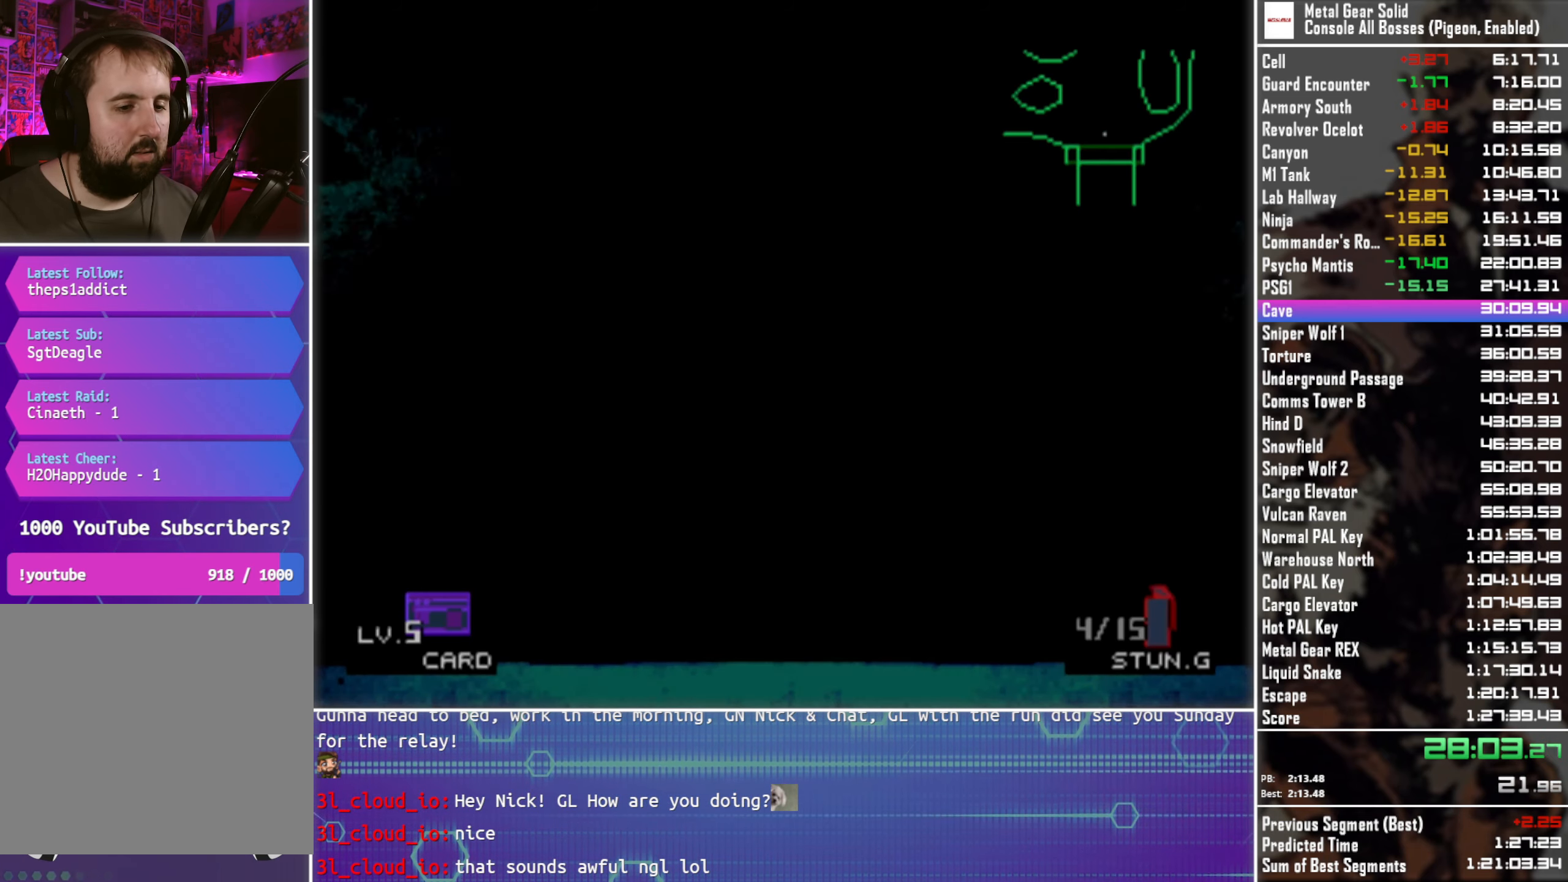
{"buttons": ["DPAD_UP"], "left_stick": "center", "button_events": []}
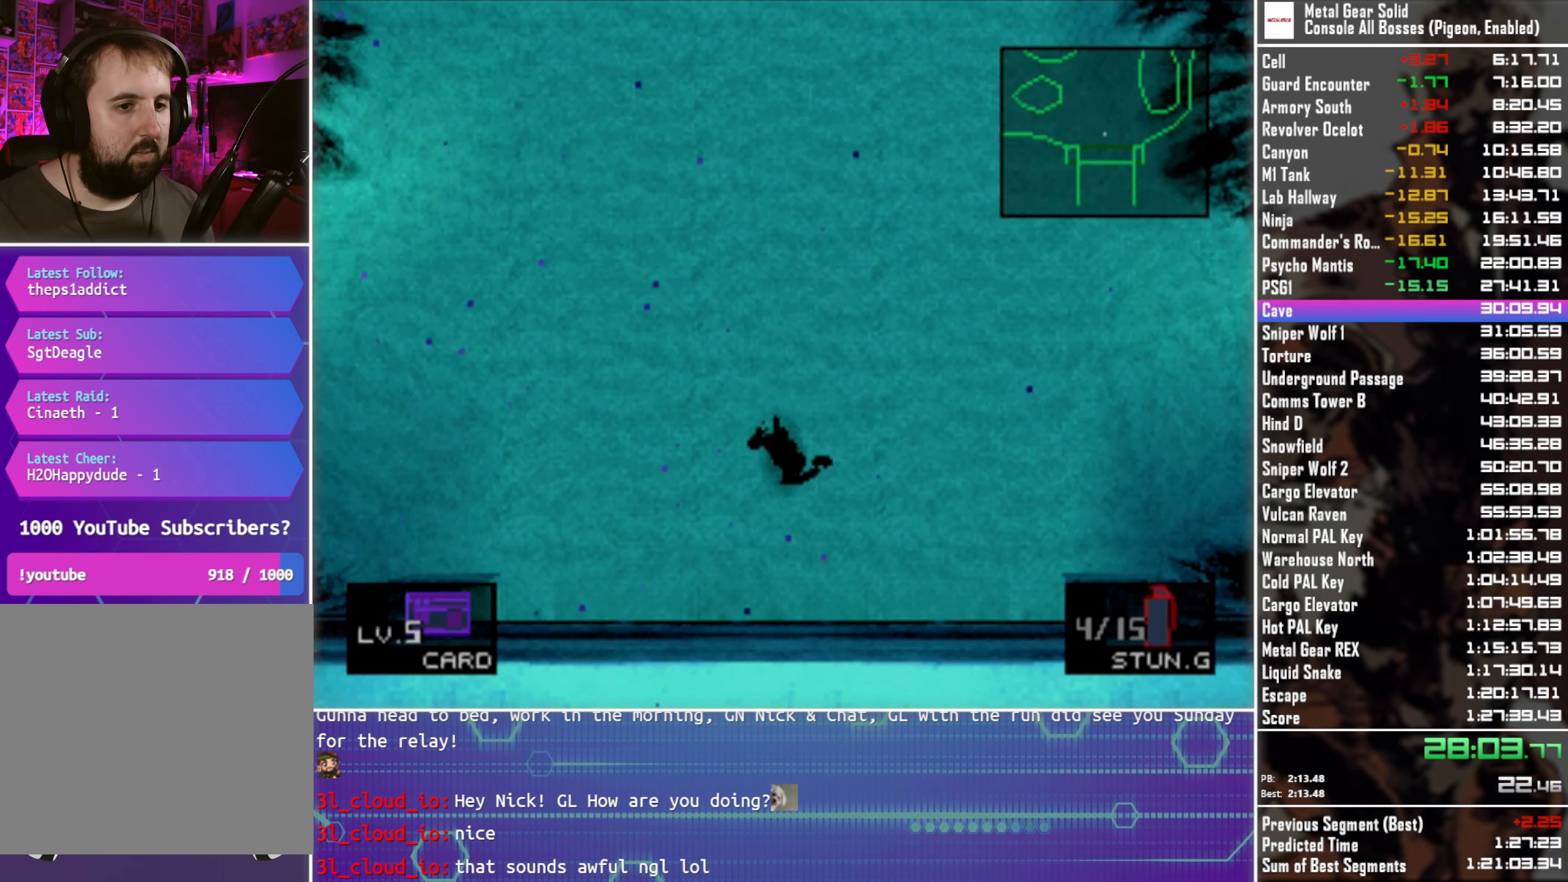
{"buttons": ["DPAD_UP"], "left_stick": "center", "button_events": []}
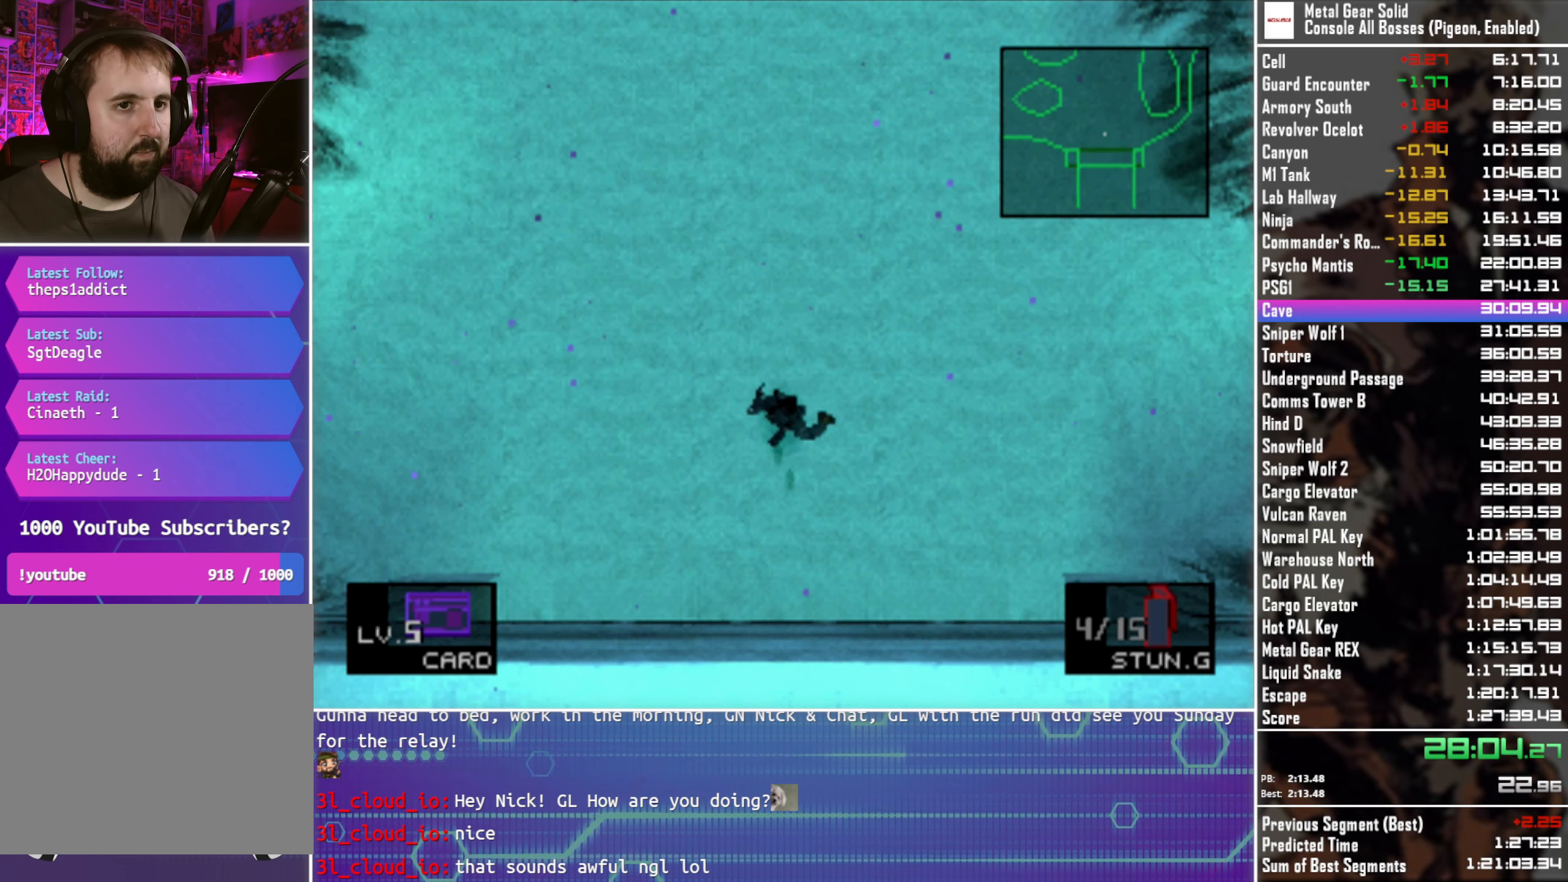
{"buttons": ["DPAD_UP"], "left_stick": "center", "button_events": []}
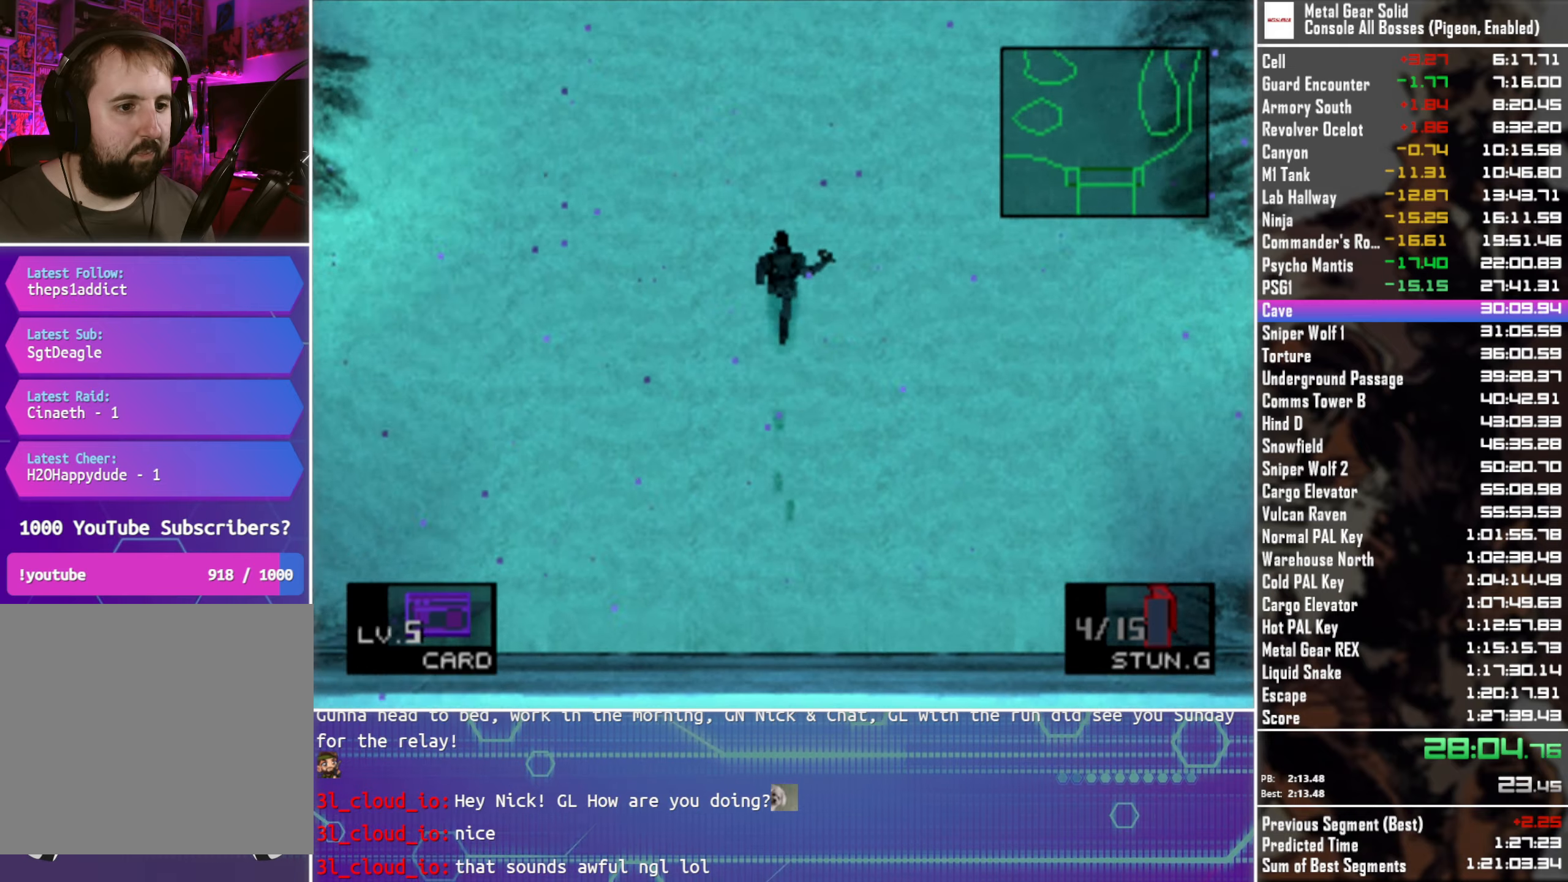
{"buttons": ["DPAD_UP"], "left_stick": "center", "button_events": []}
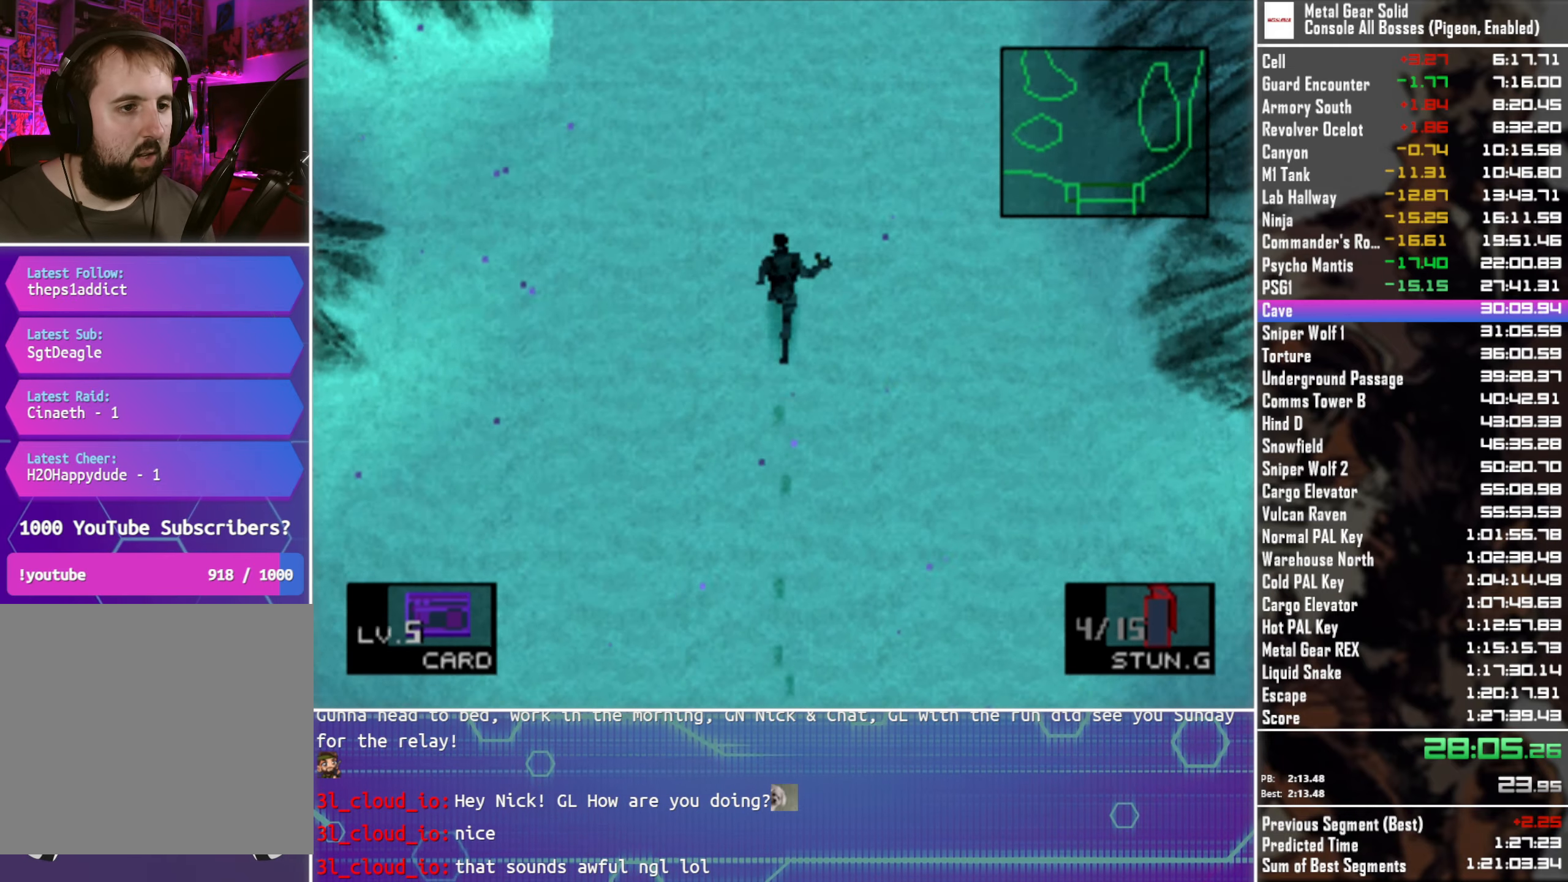
{"buttons": ["DPAD_UP"], "left_stick": "center", "button_events": []}
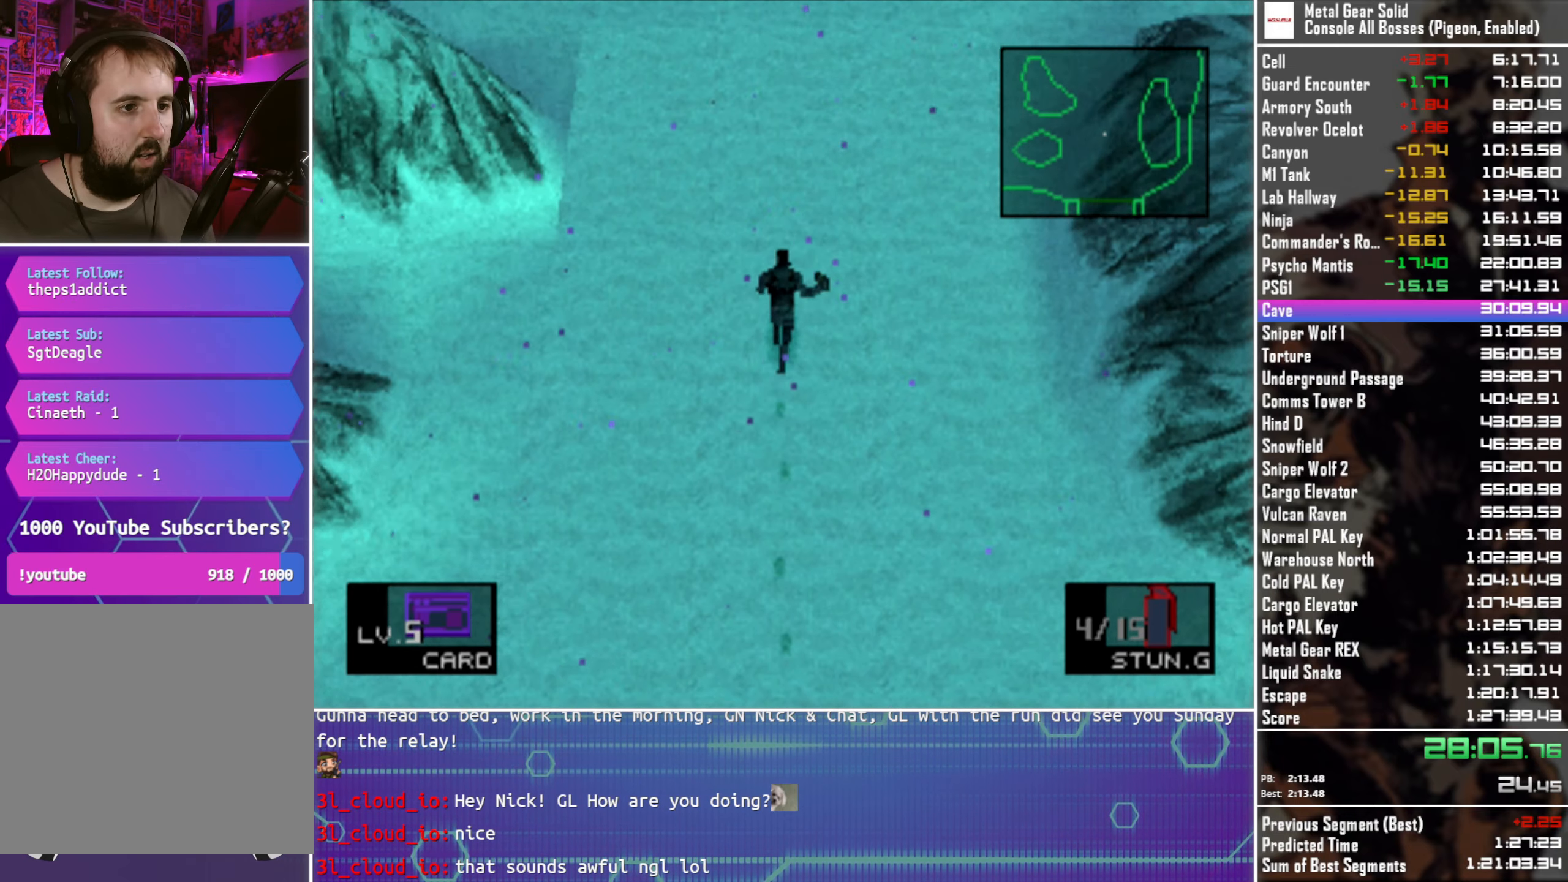
{"buttons": ["DPAD_UP"], "left_stick": "center", "button_events": []}
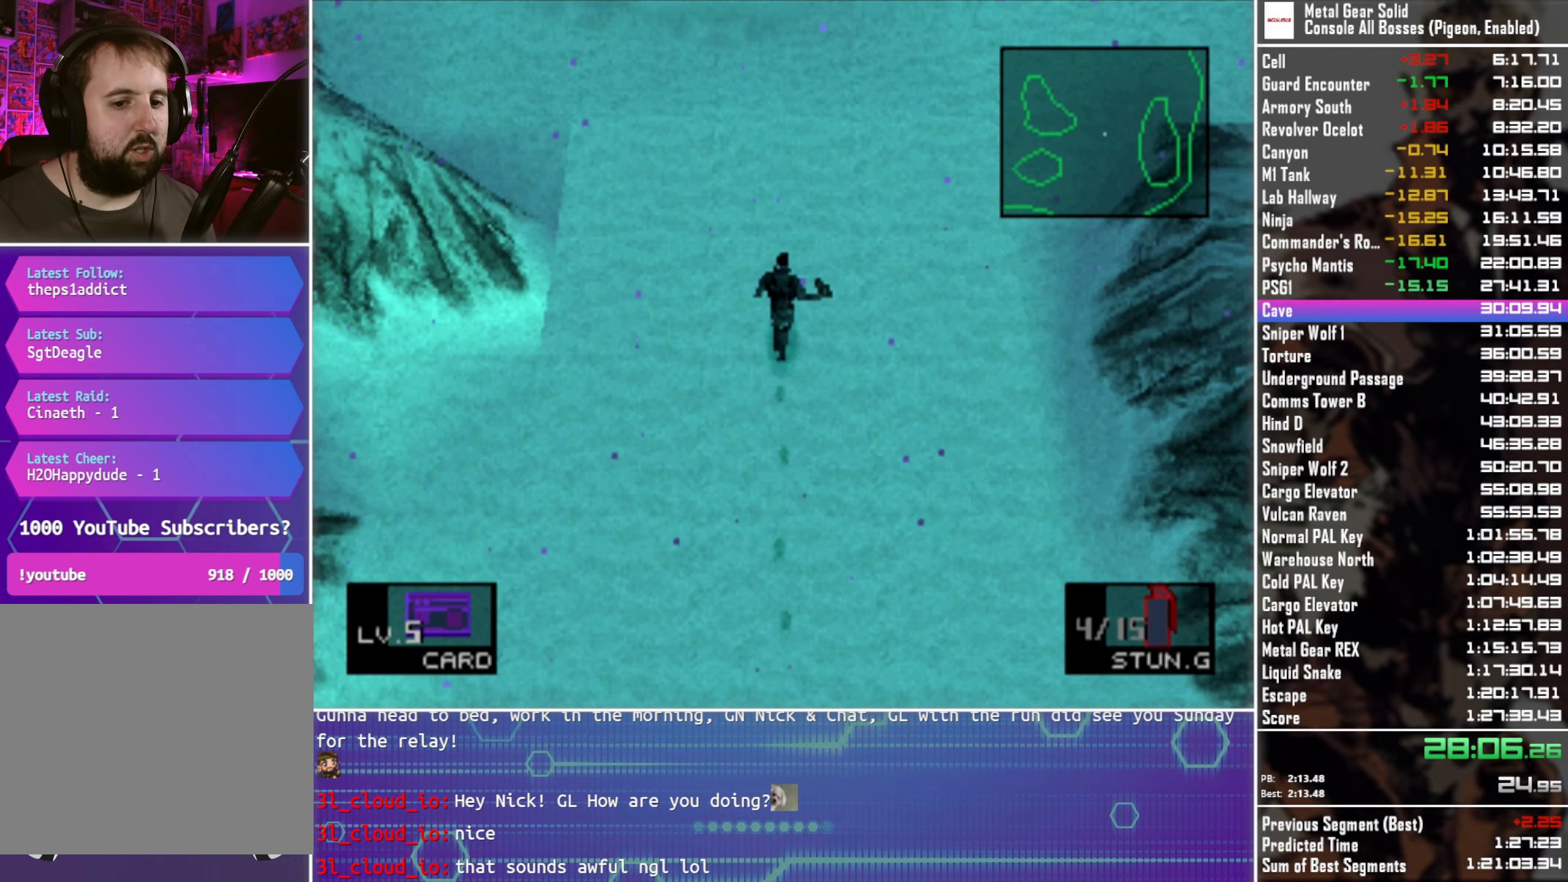
{"buttons": ["R2"], "left_stick": "center", "button_events": [[150, "R2", "down"], [317, "DPAD_UP", "up"]]}
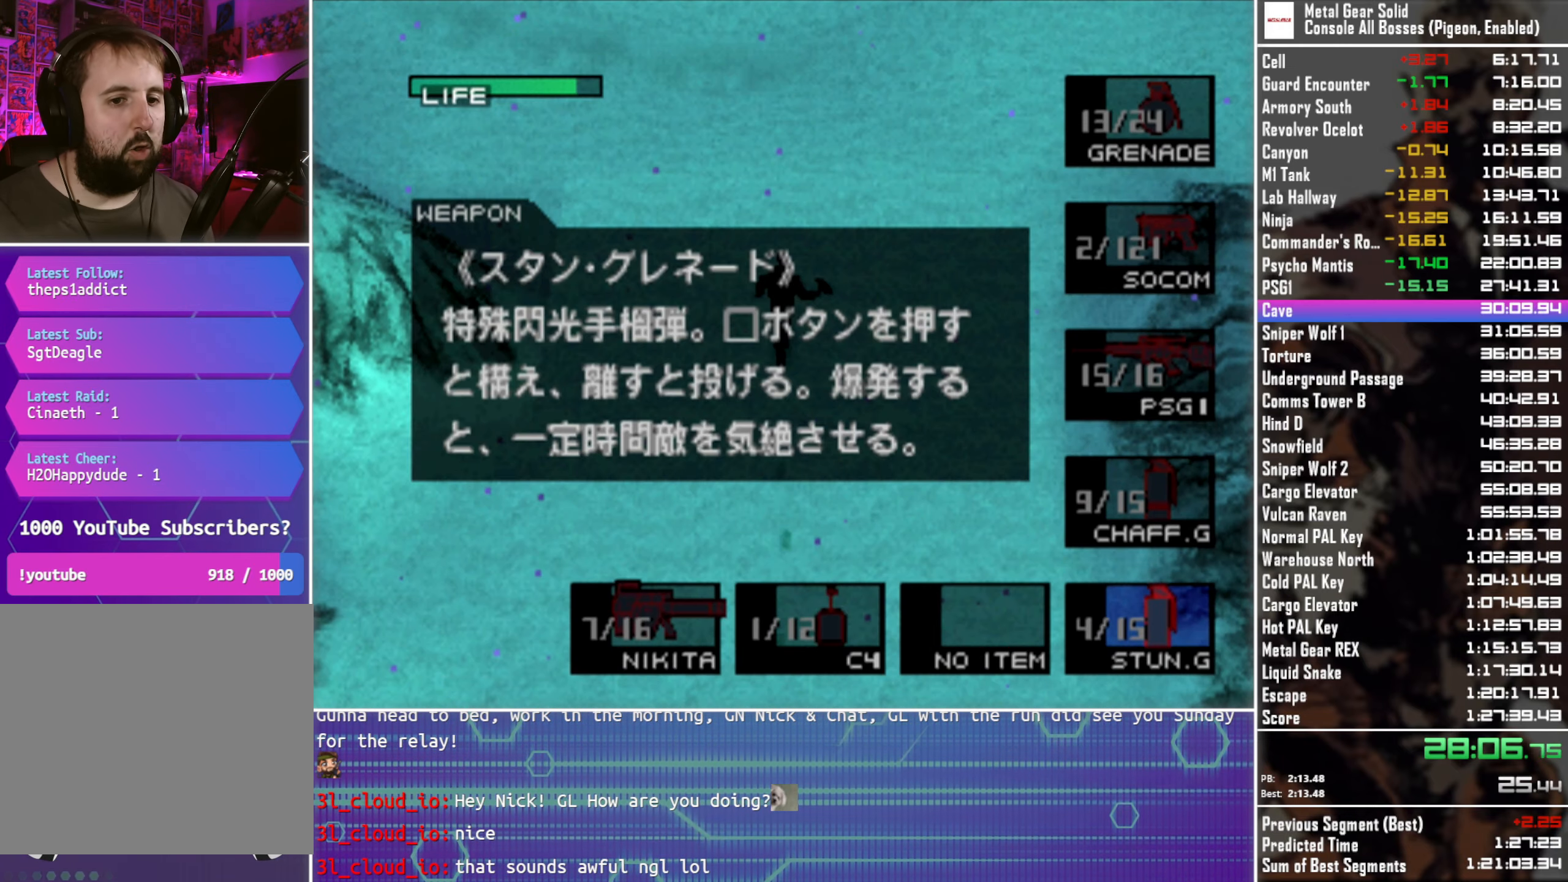
{"buttons": ["R2"], "left_stick": "center", "button_events": [[150, "DPAD_DOWN", "down"], [267, "DPAD_DOWN", "up"], [384, "DPAD_DOWN", "down"], [434, "DPAD_DOWN", "up"]]}
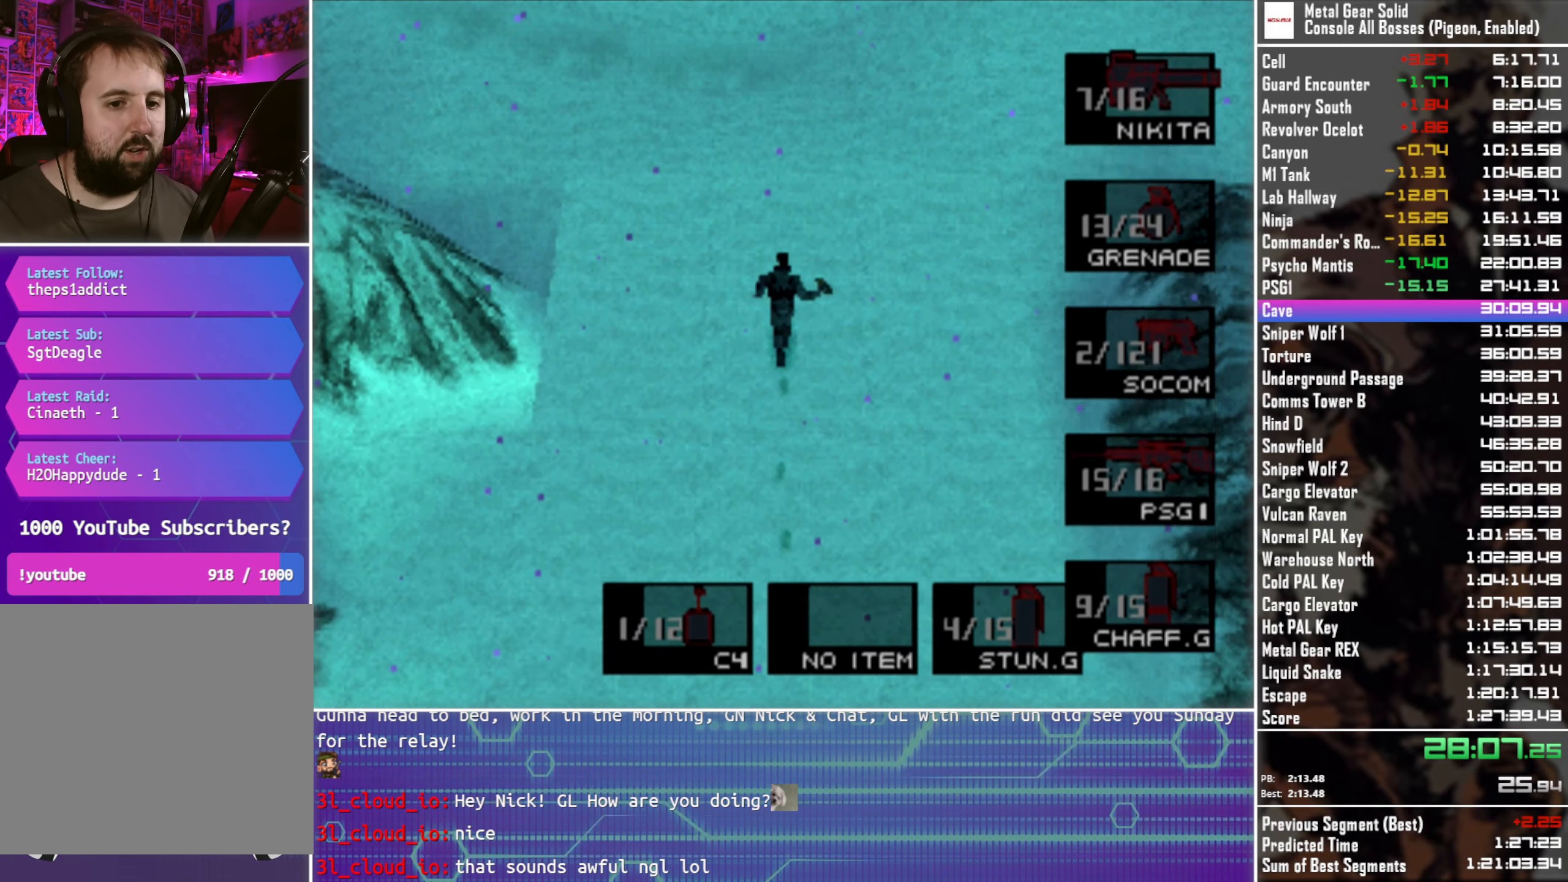
{"buttons": ["DPAD_UP"], "left_stick": "center", "button_events": [[67, "DPAD_UP", "down"], [167, "DPAD_UP", "up"], [284, "R2", "up"], [384, "DPAD_UP", "down"]]}
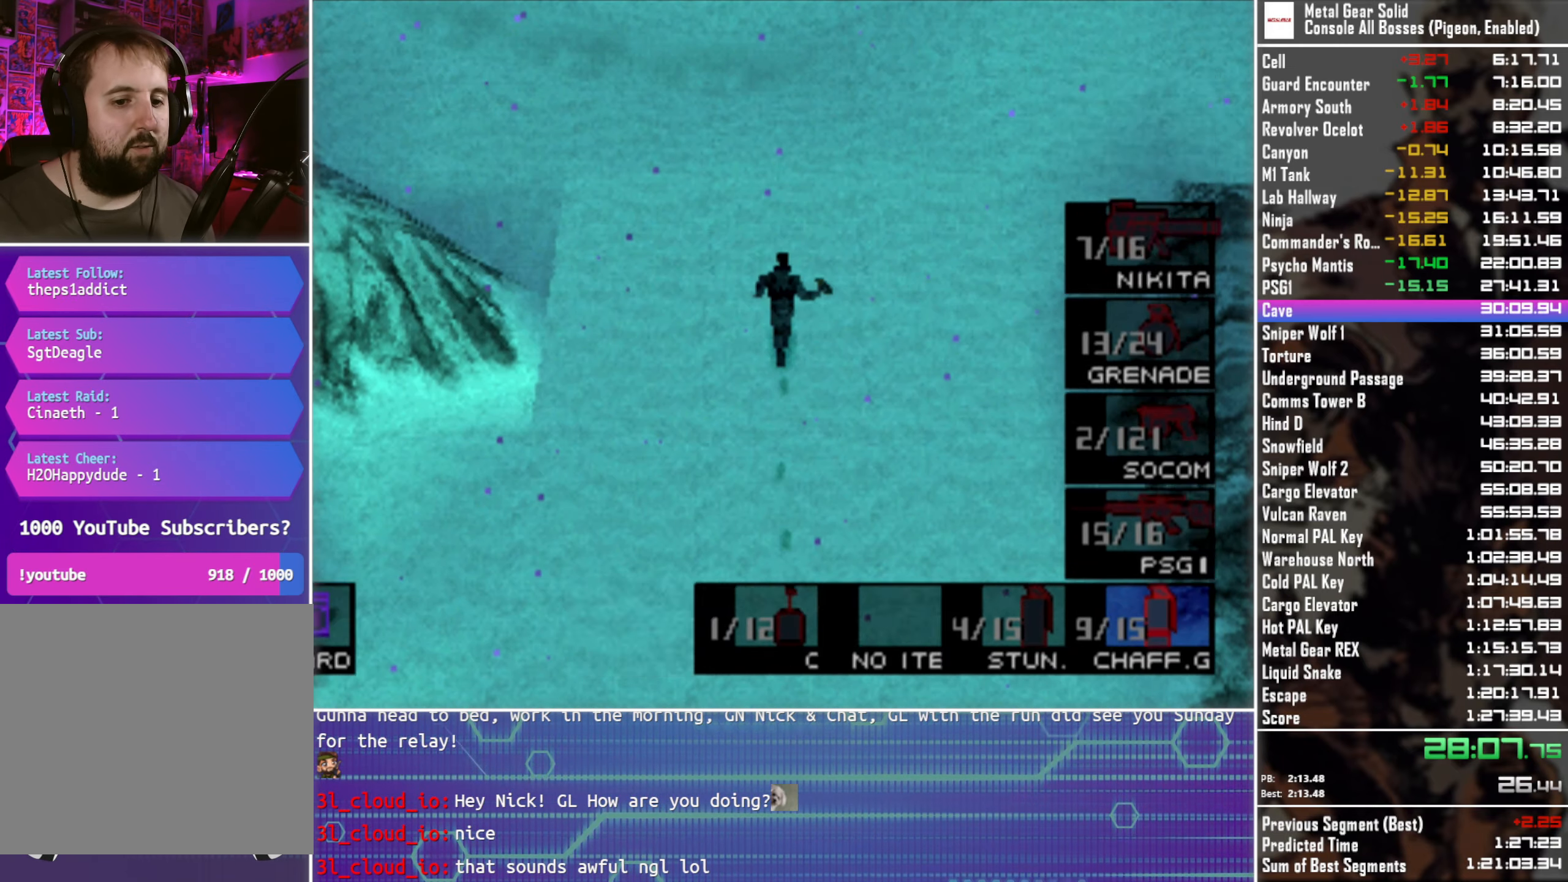
{"buttons": ["DPAD_UP"], "left_stick": "center", "button_events": []}
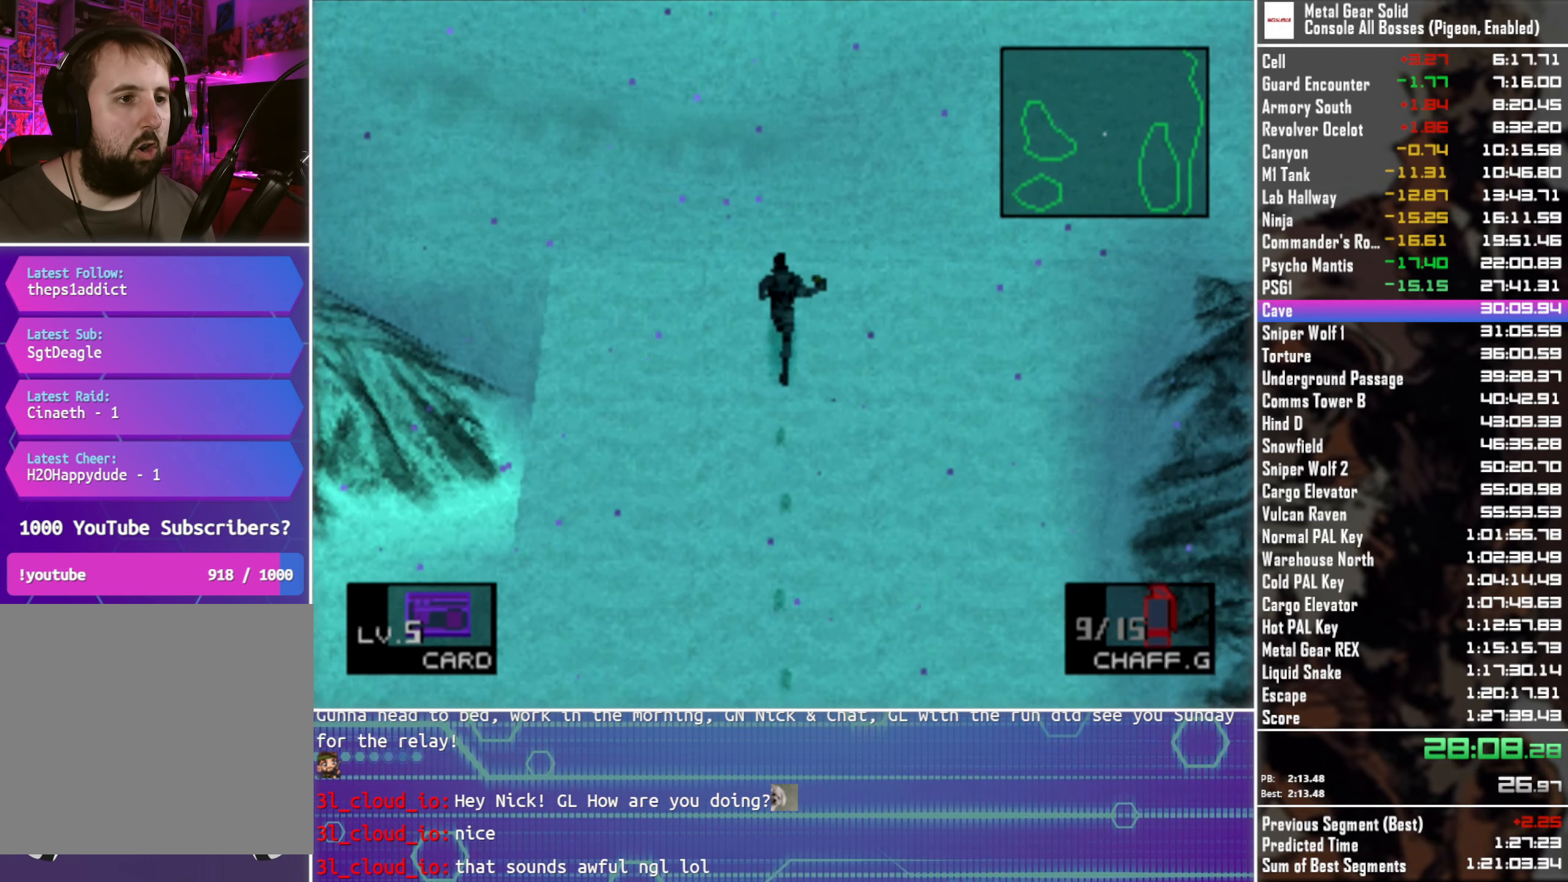
{"buttons": ["DPAD_UP"], "left_stick": "center", "button_events": [[234, "DPAD_LEFT", "down"], [334, "SQUARE", "down"], [384, "DPAD_LEFT", "up"], [417, "SQUARE", "up"]]}
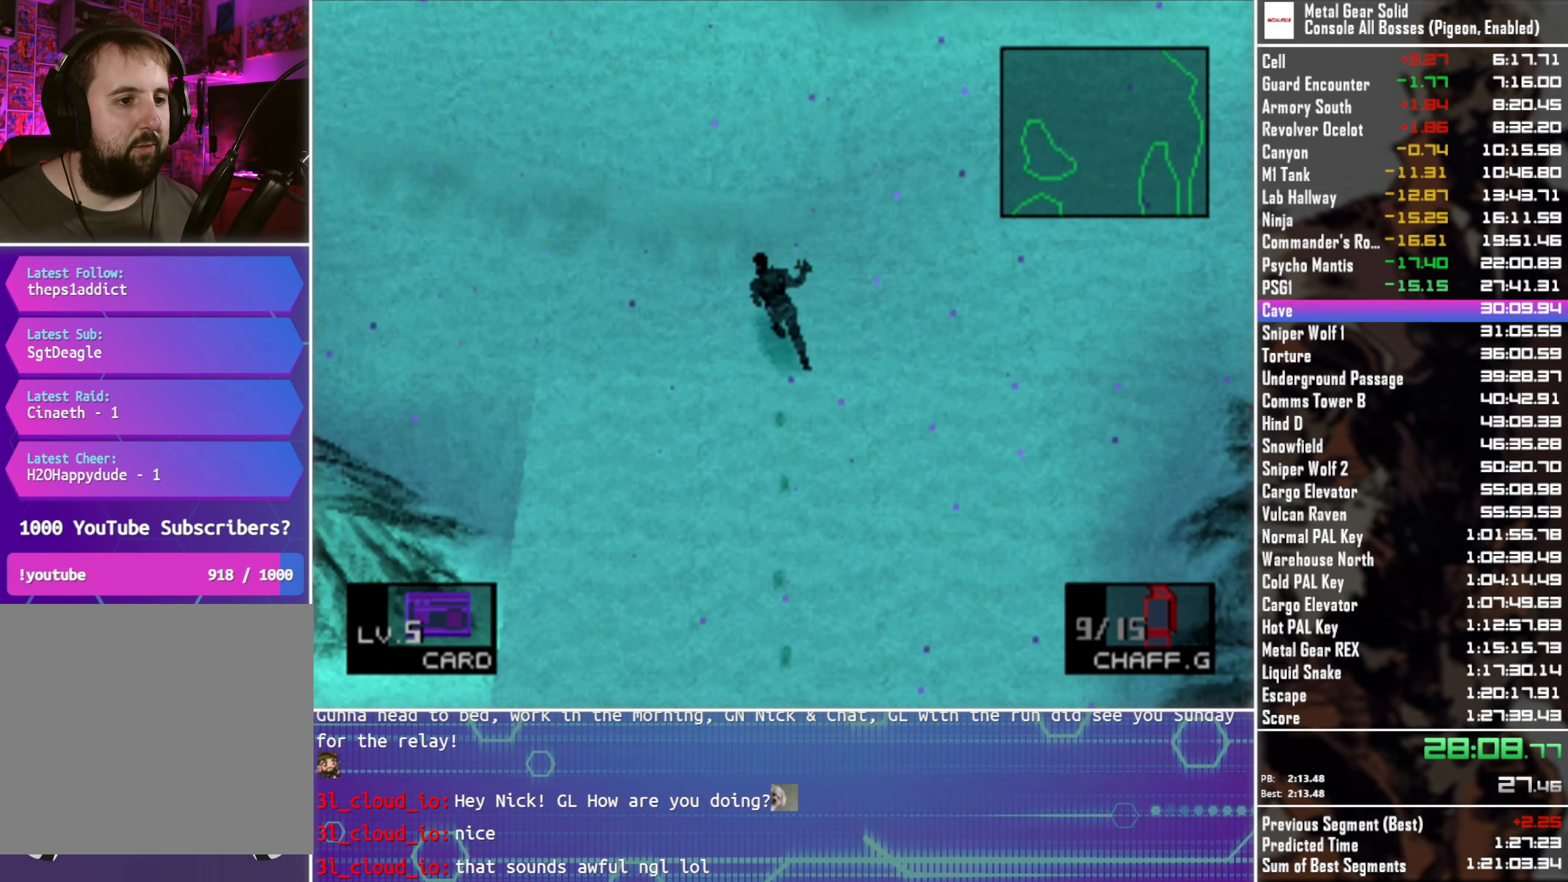
{"buttons": ["DPAD_UP"], "left_stick": "center", "button_events": [[67, "DPAD_LEFT", "down"], [200, "DPAD_LEFT", "up"]]}
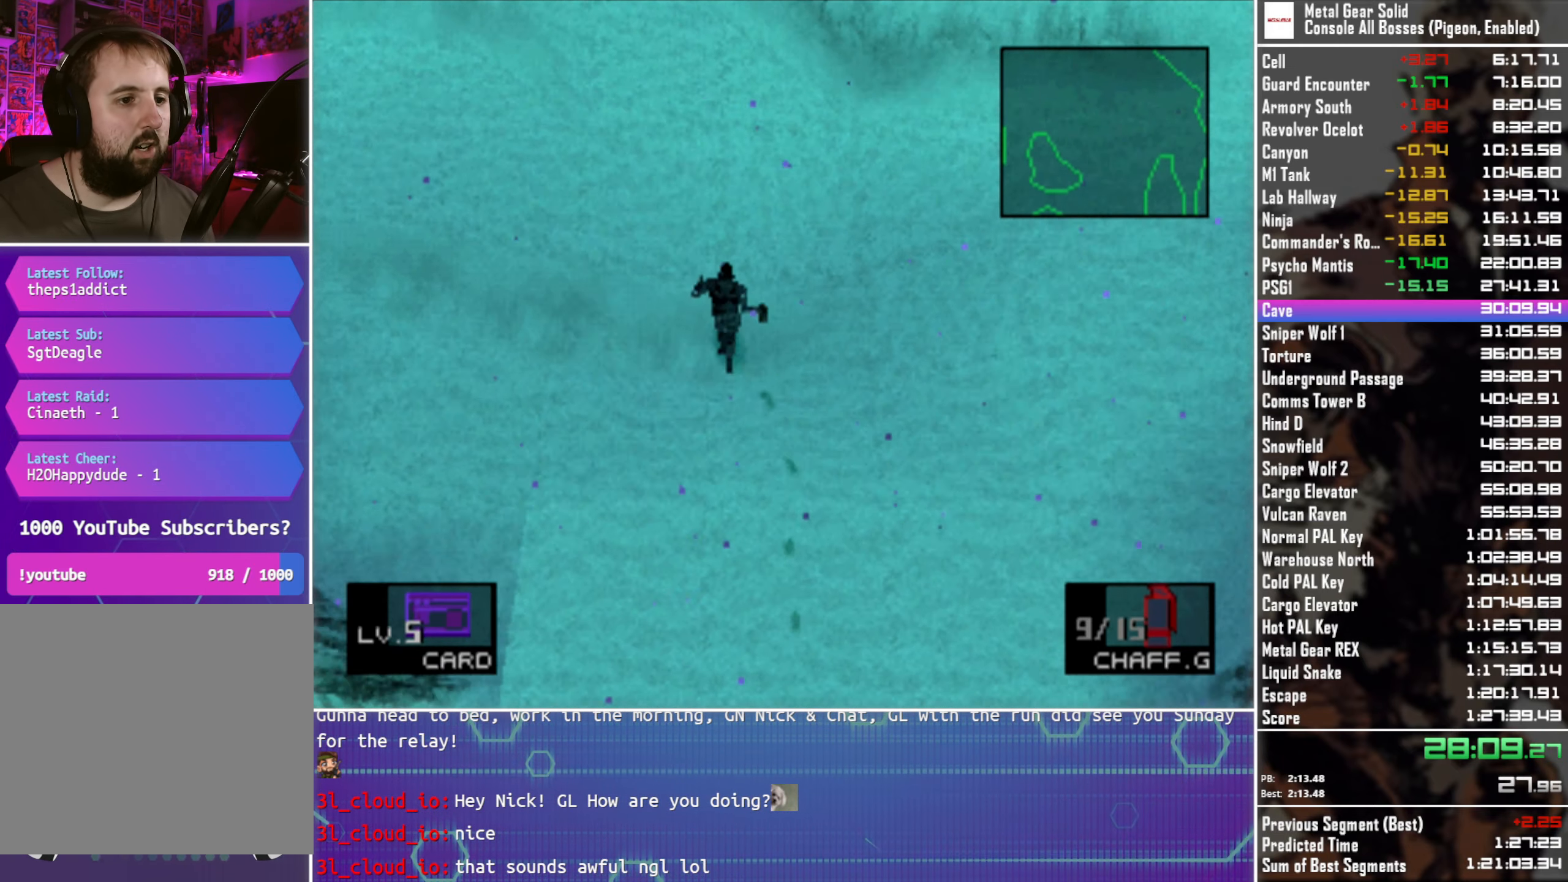
{"buttons": ["DPAD_UP"], "left_stick": "center", "button_events": [[84, "DPAD_LEFT", "down"], [150, "DPAD_LEFT", "up"]]}
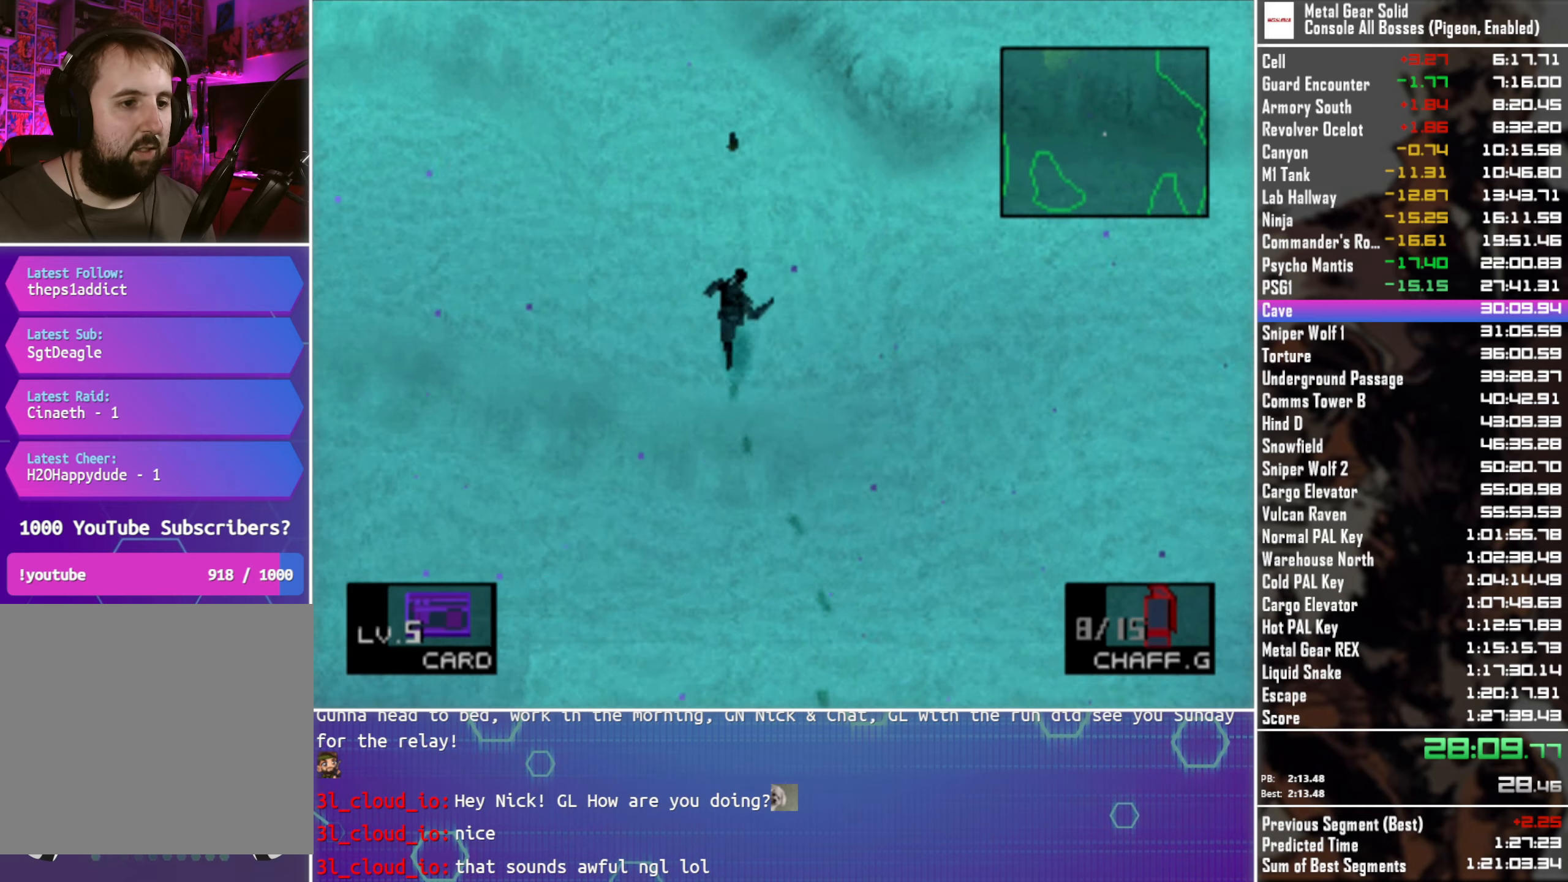
{"buttons": ["DPAD_UP"], "left_stick": "center", "button_events": []}
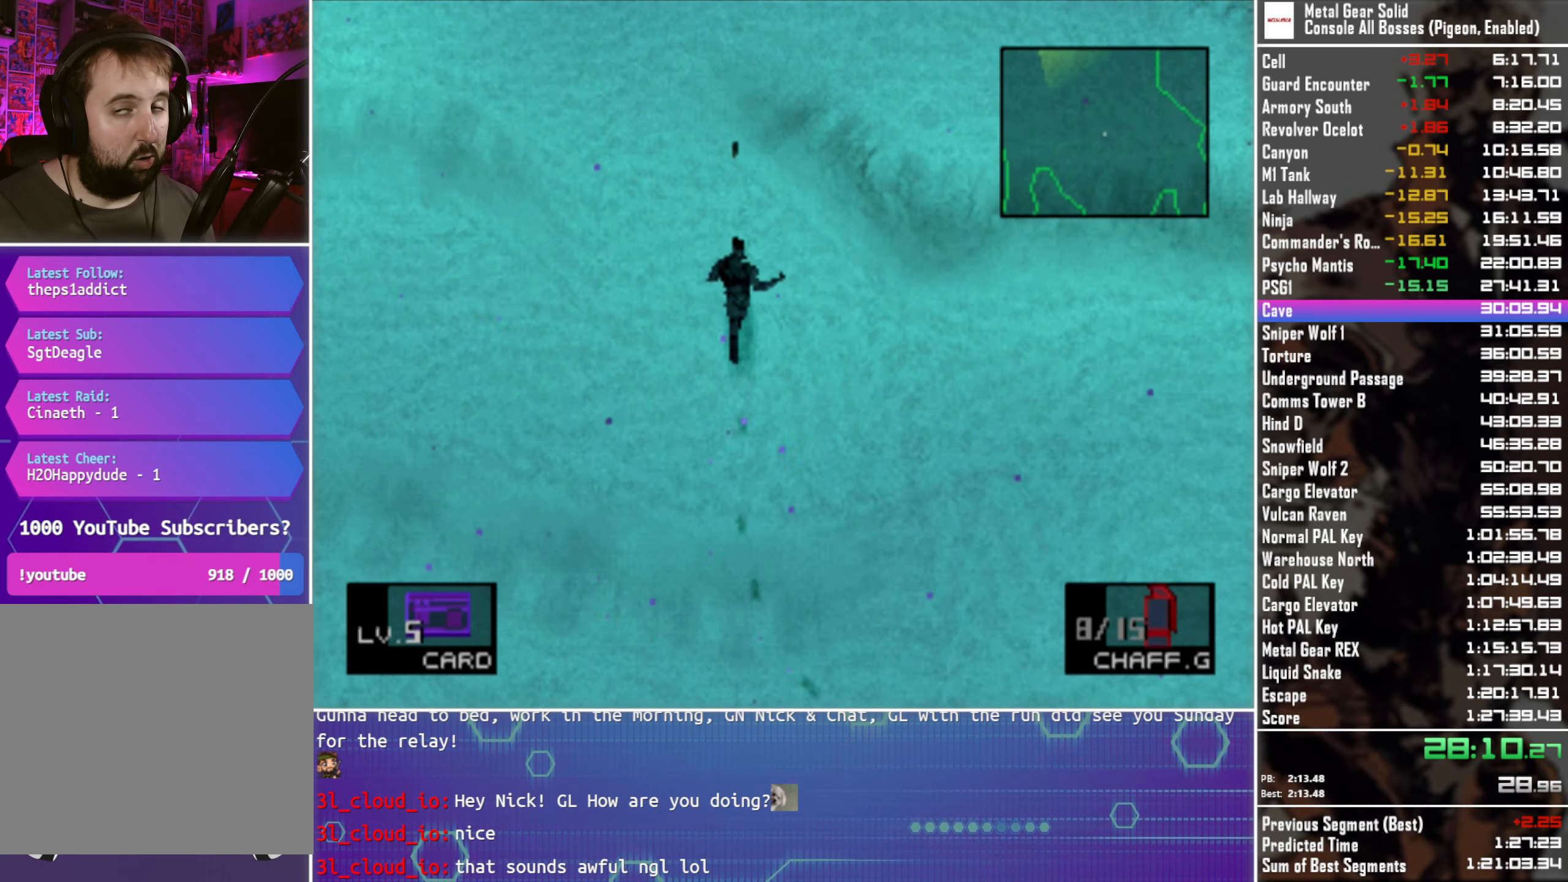
{"buttons": ["DPAD_UP"], "left_stick": "center", "button_events": []}
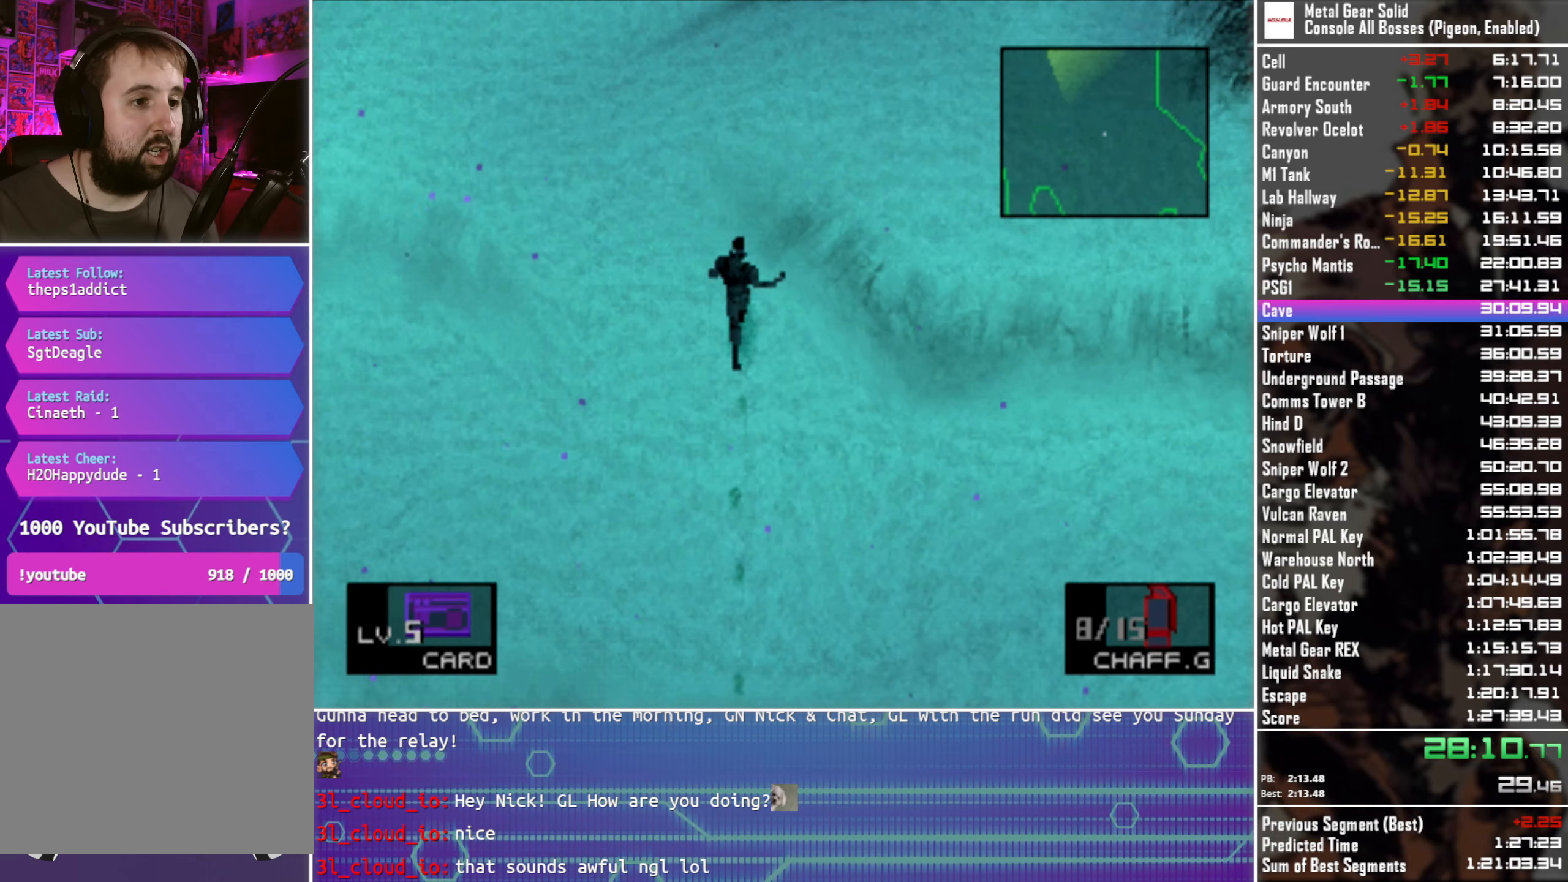
{"buttons": ["DPAD_UP"], "left_stick": "center", "button_events": []}
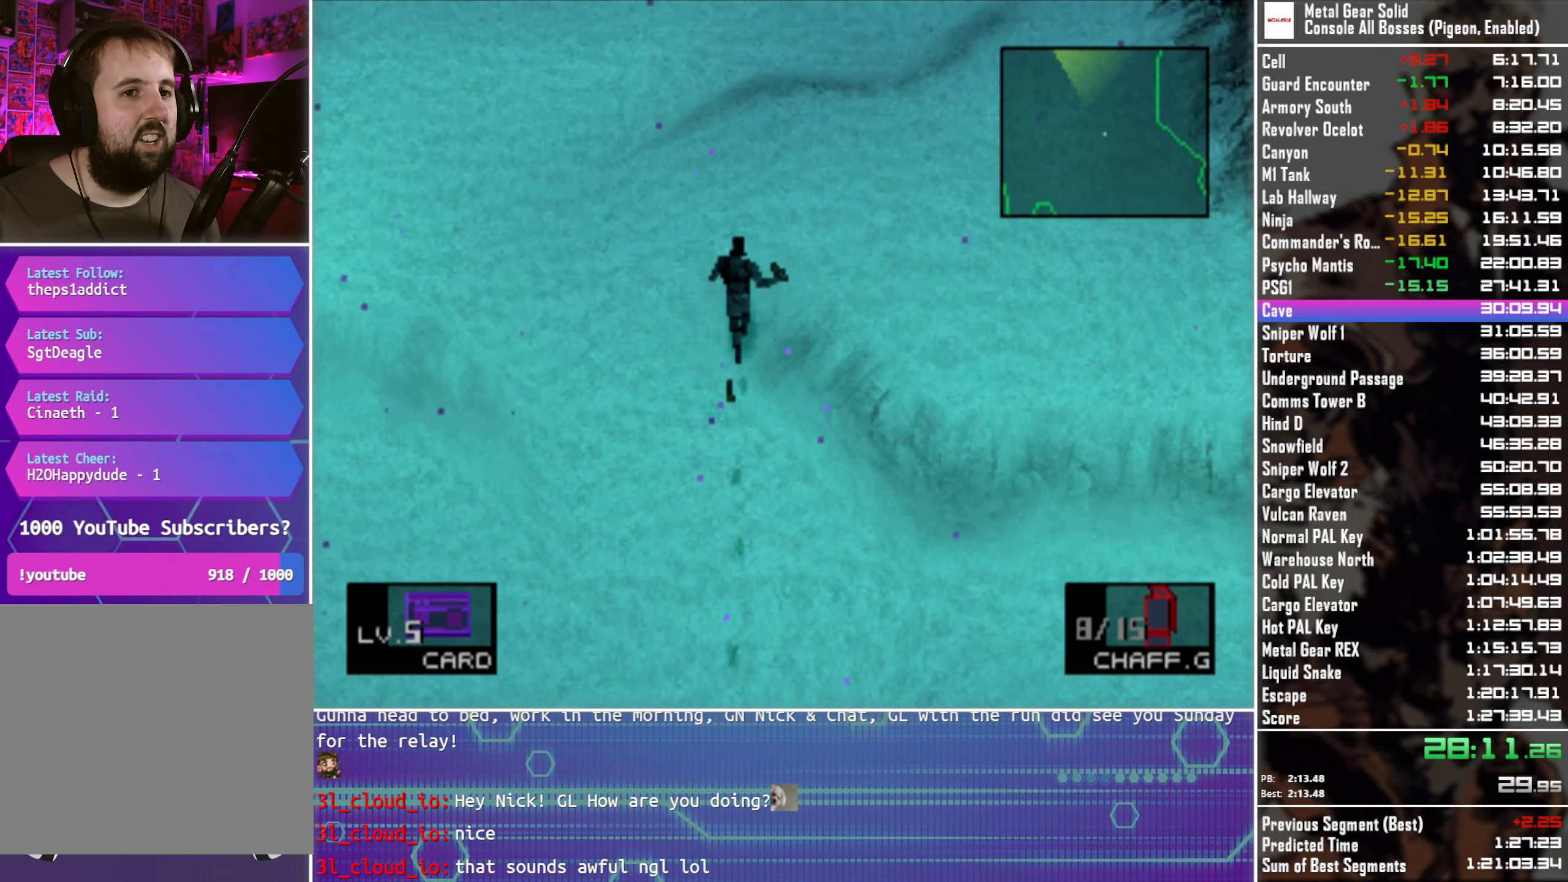
{"buttons": ["DPAD_UP"], "left_stick": "center", "button_events": []}
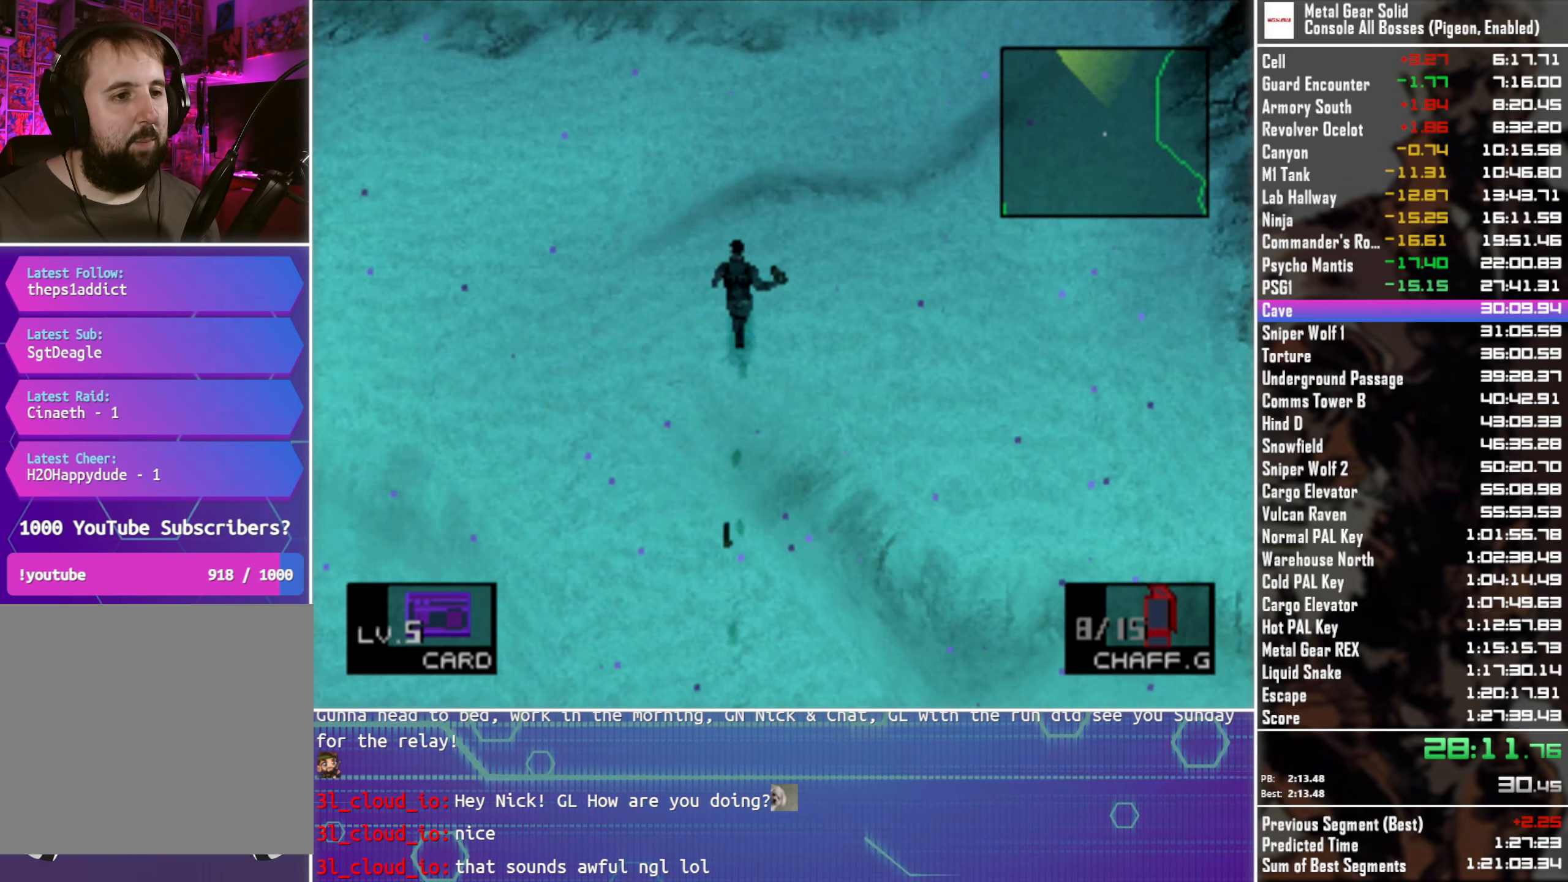
{"buttons": ["DPAD_UP"], "left_stick": "center", "button_events": []}
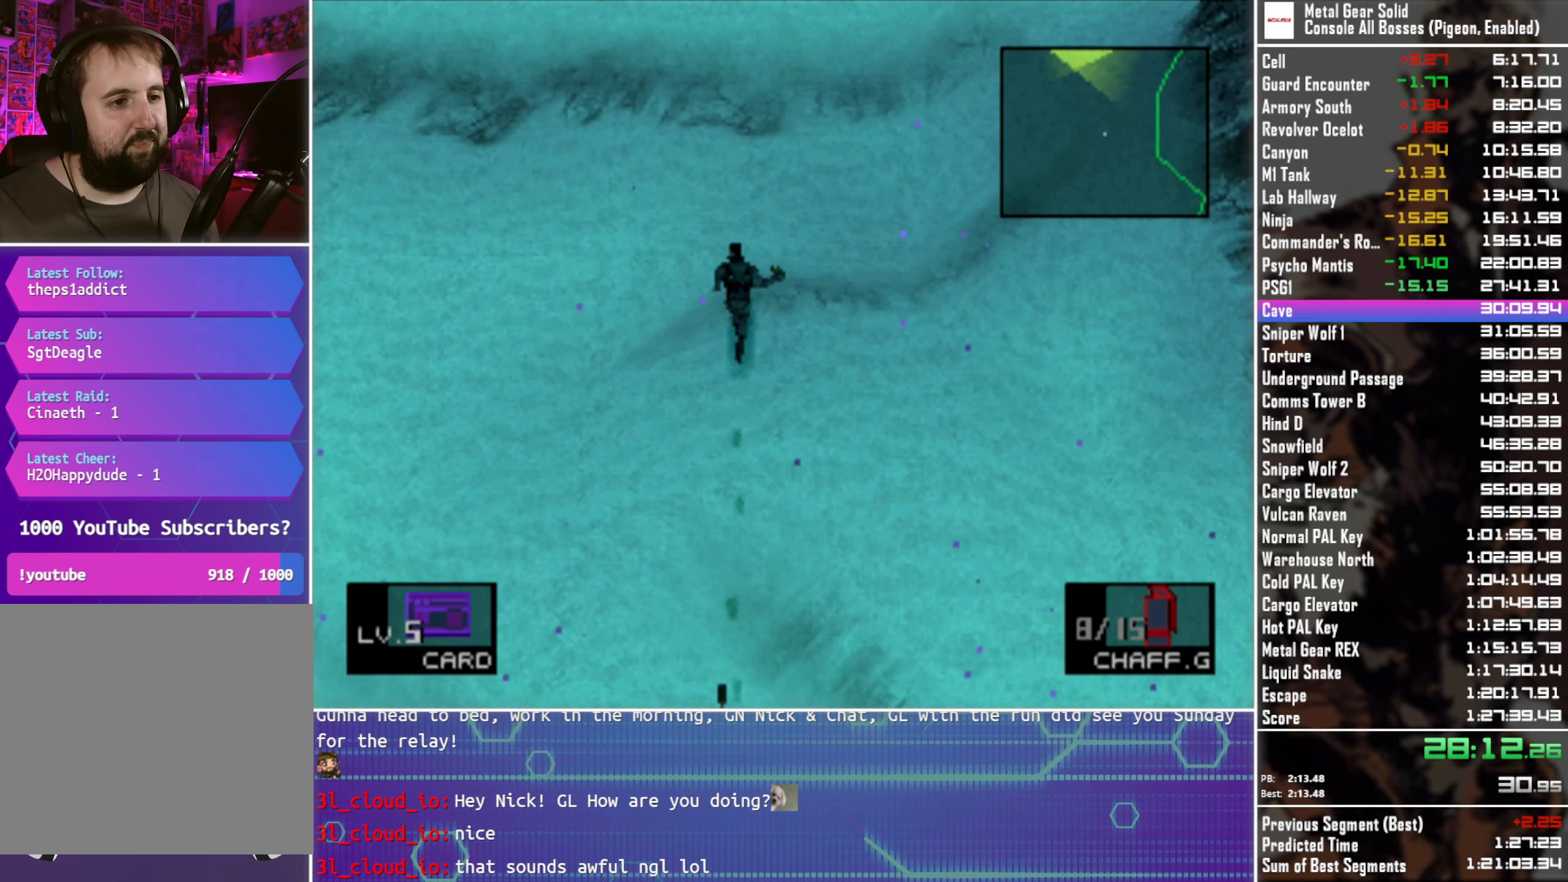
{"buttons": ["DPAD_UP"], "left_stick": "center", "button_events": []}
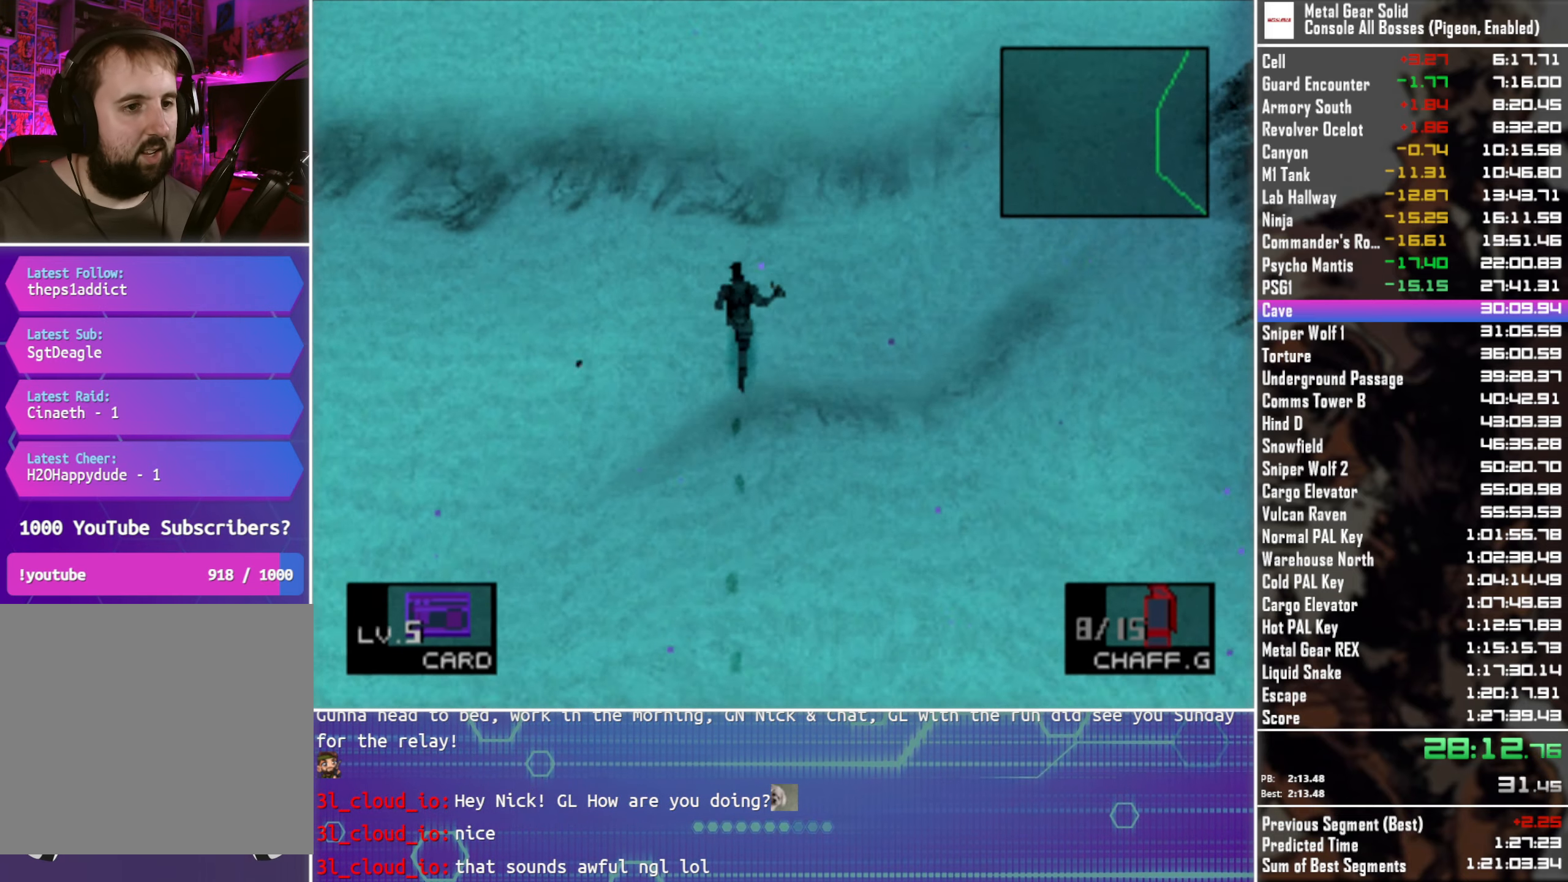
{"buttons": ["DPAD_UP"], "left_stick": "center", "button_events": []}
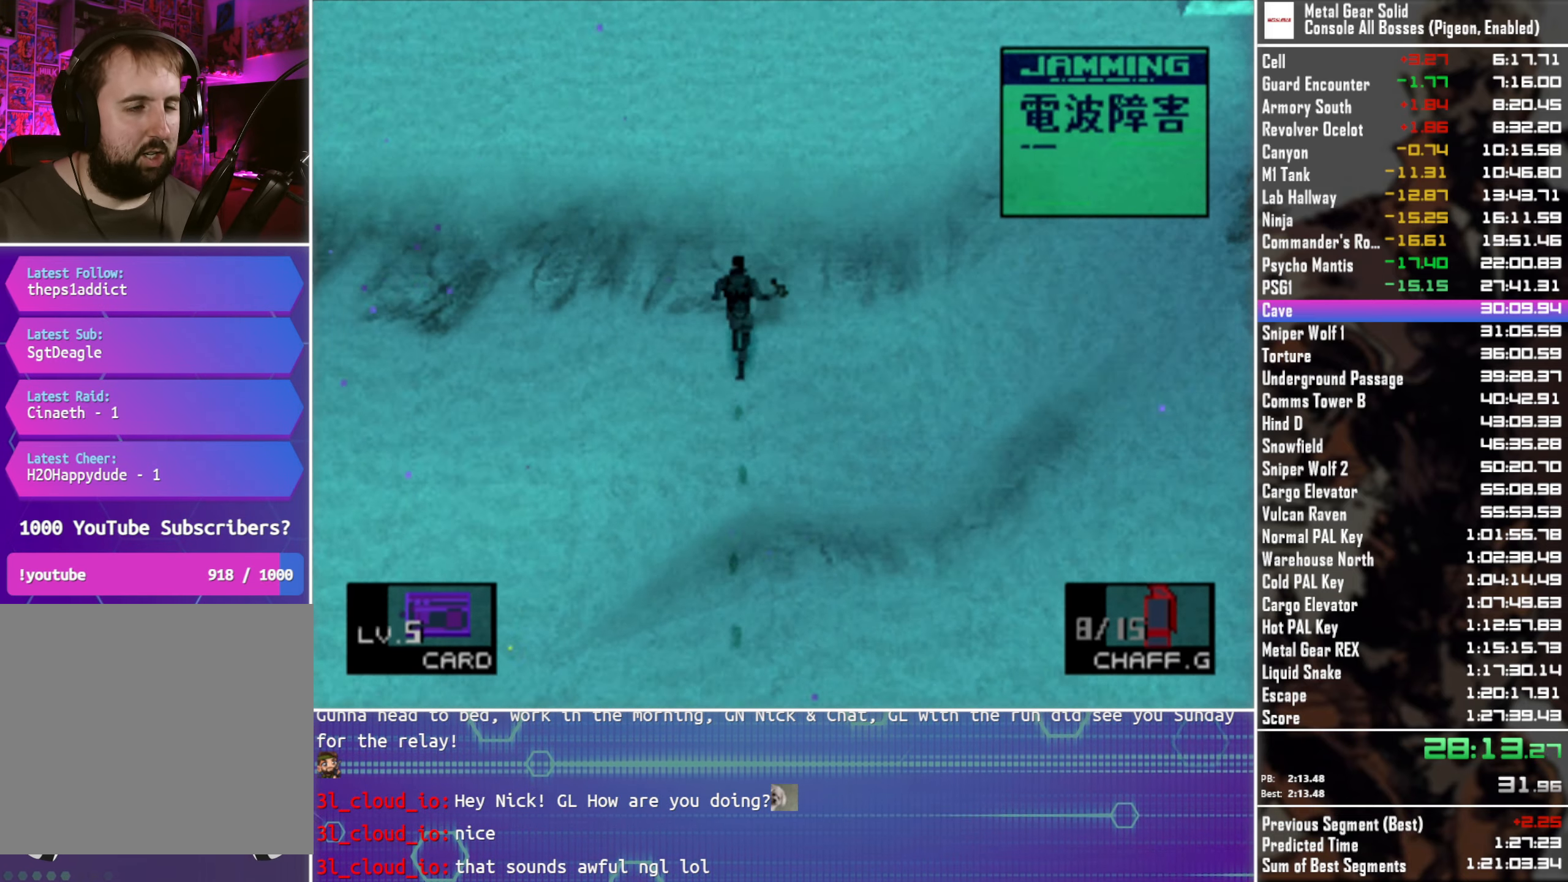
{"buttons": ["DPAD_UP"], "left_stick": "center", "button_events": []}
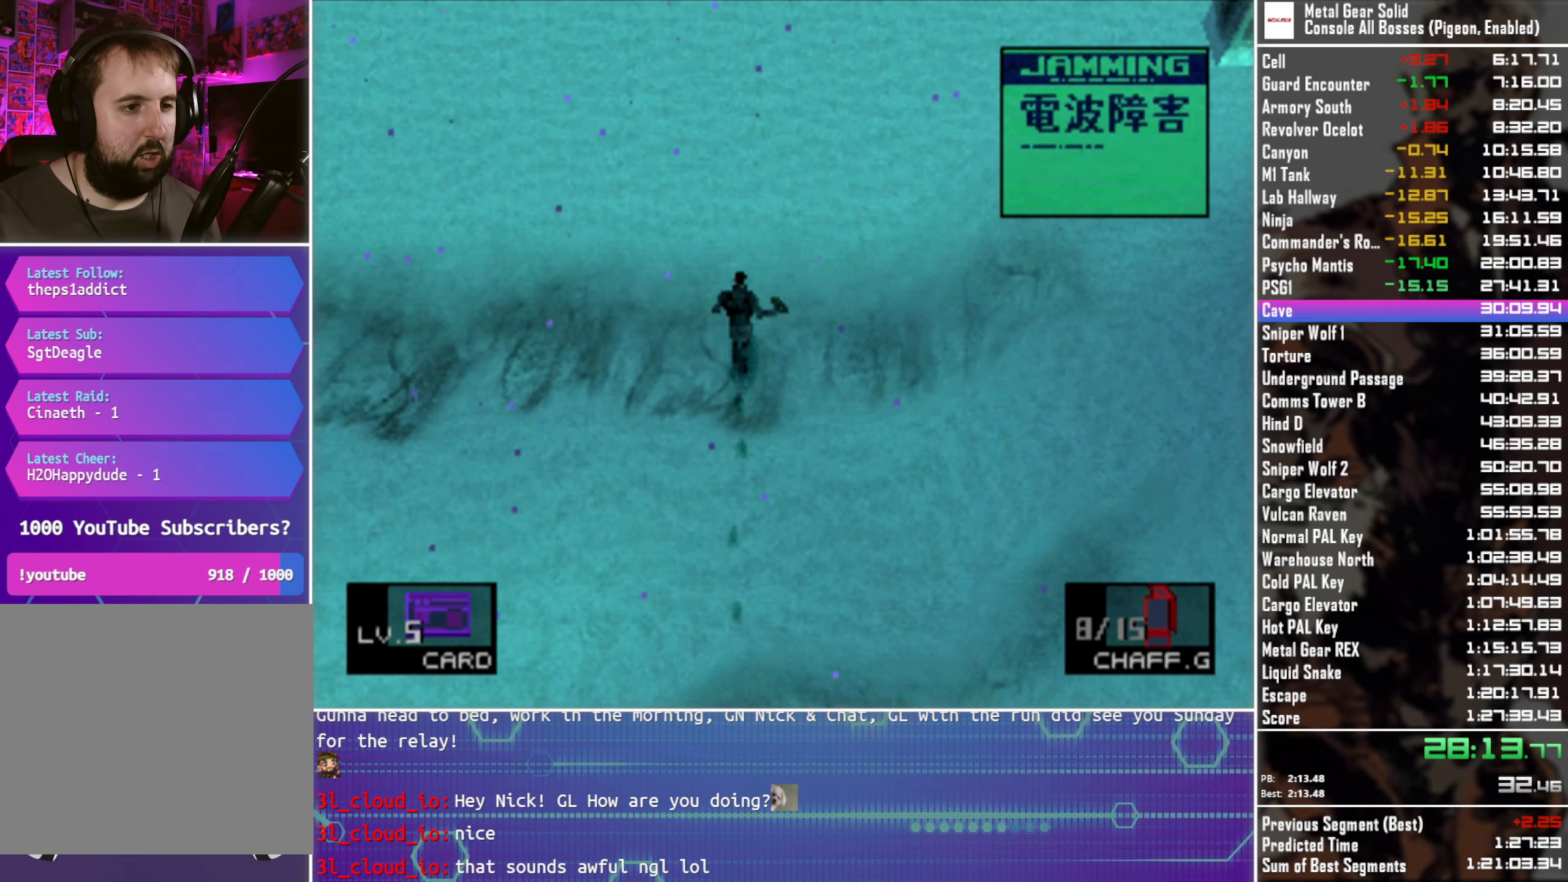
{"buttons": ["DPAD_UP"], "left_stick": "center", "button_events": []}
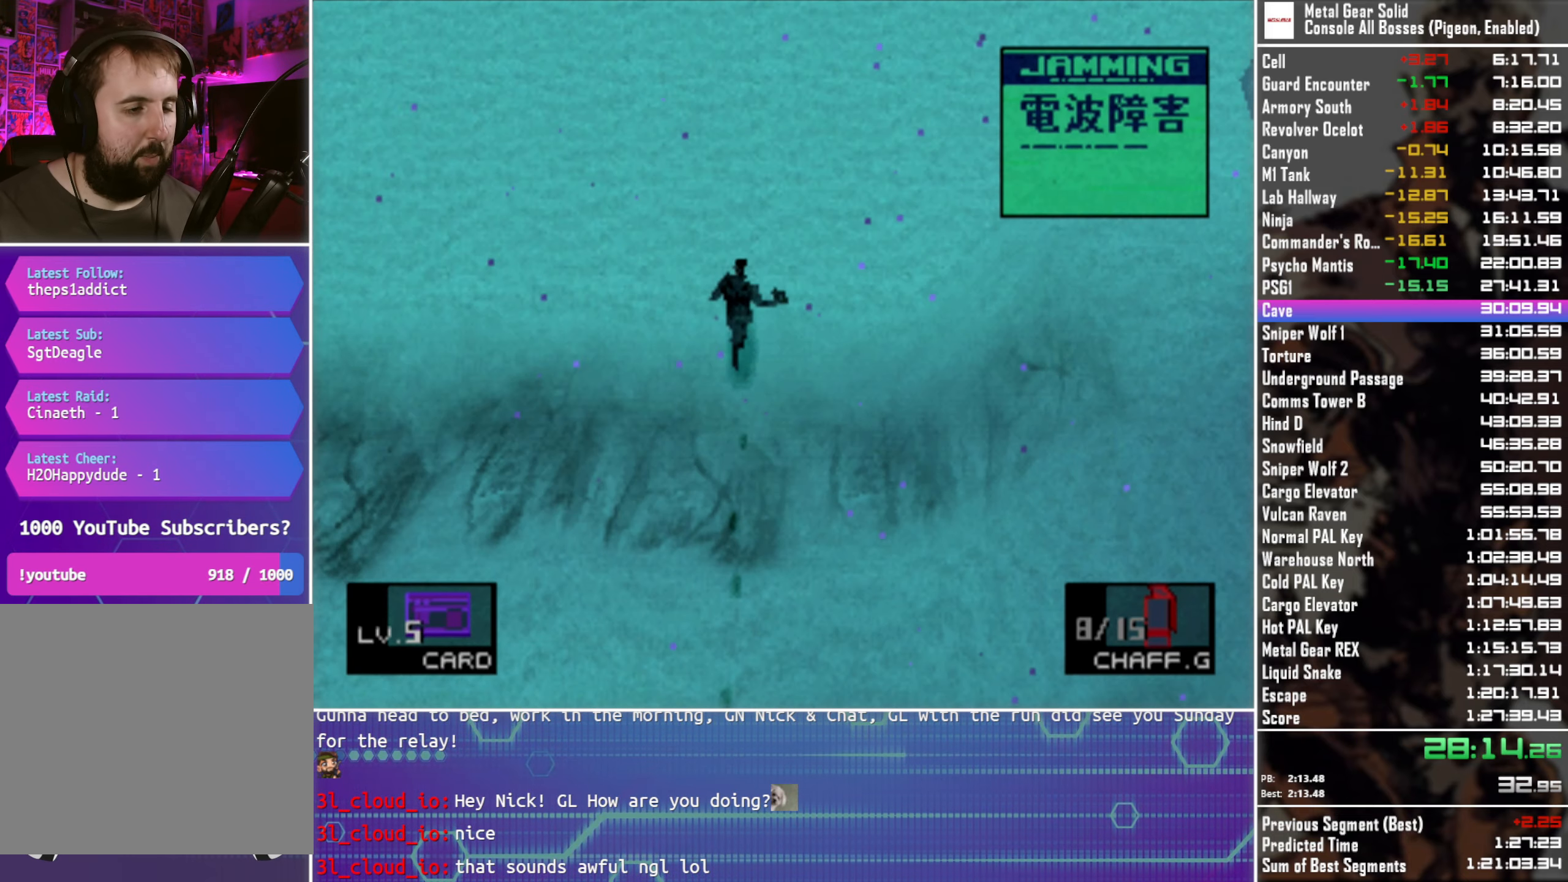
{"buttons": ["DPAD_UP"], "left_stick": "center", "button_events": []}
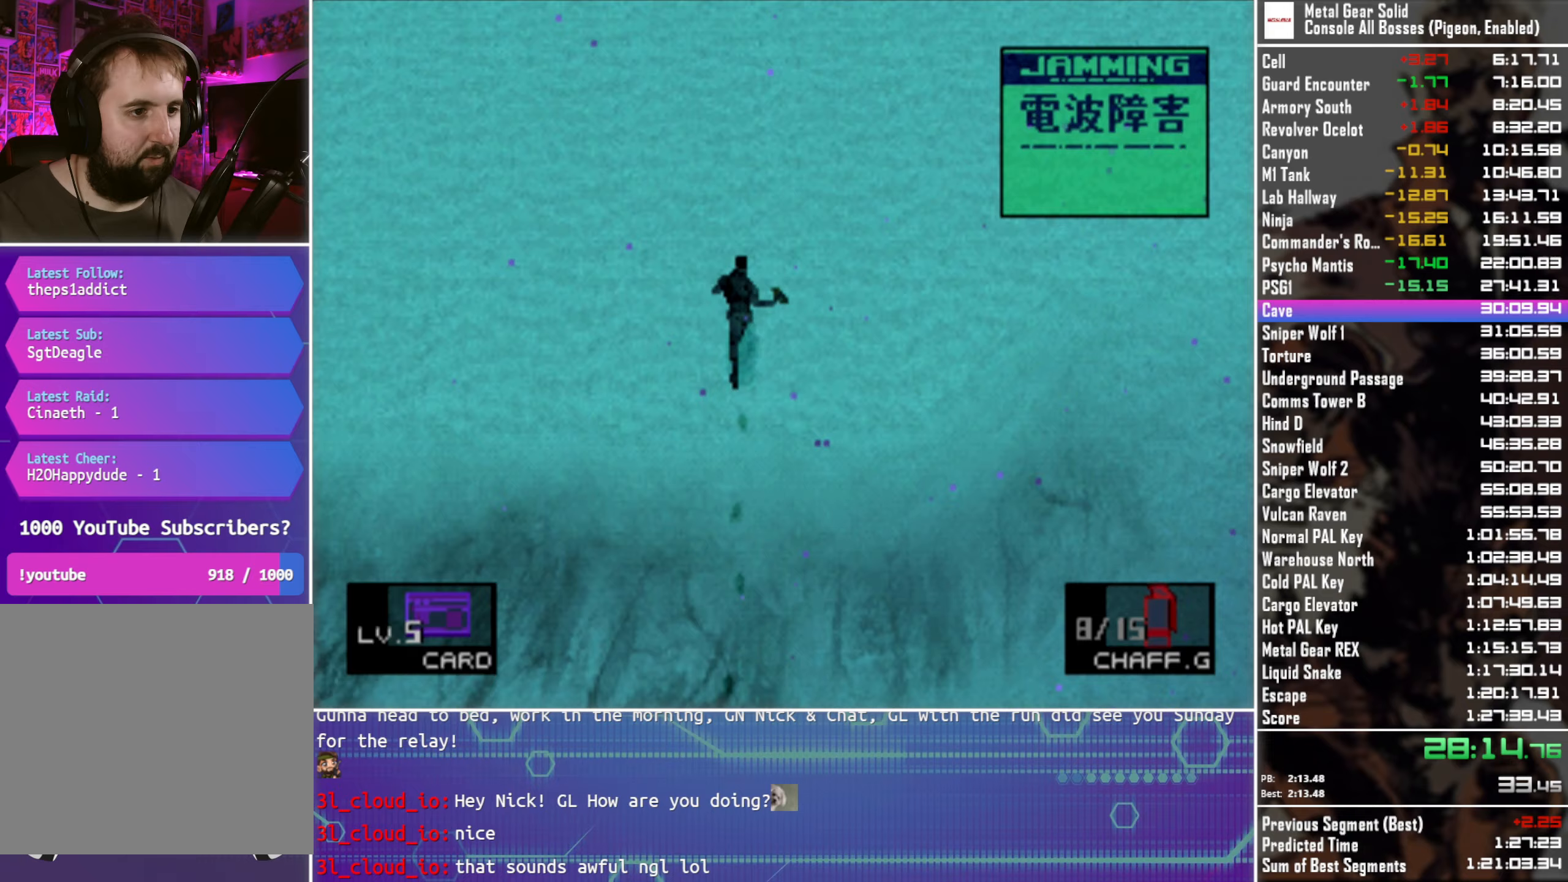
{"buttons": ["DPAD_UP"], "left_stick": "center", "button_events": []}
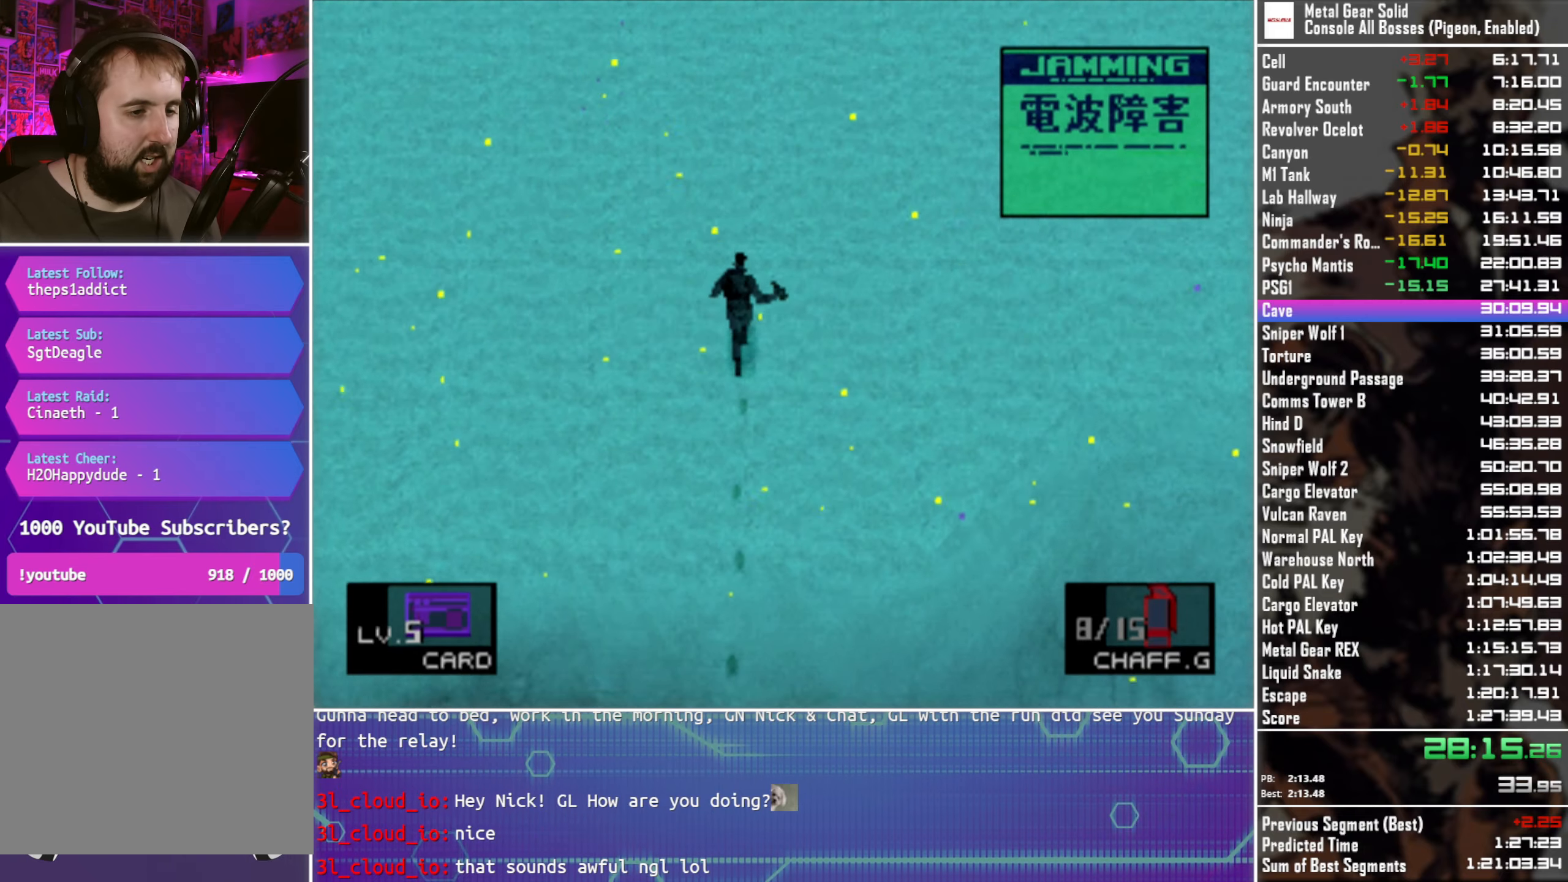
{"buttons": ["DPAD_UP"], "left_stick": "center", "button_events": []}
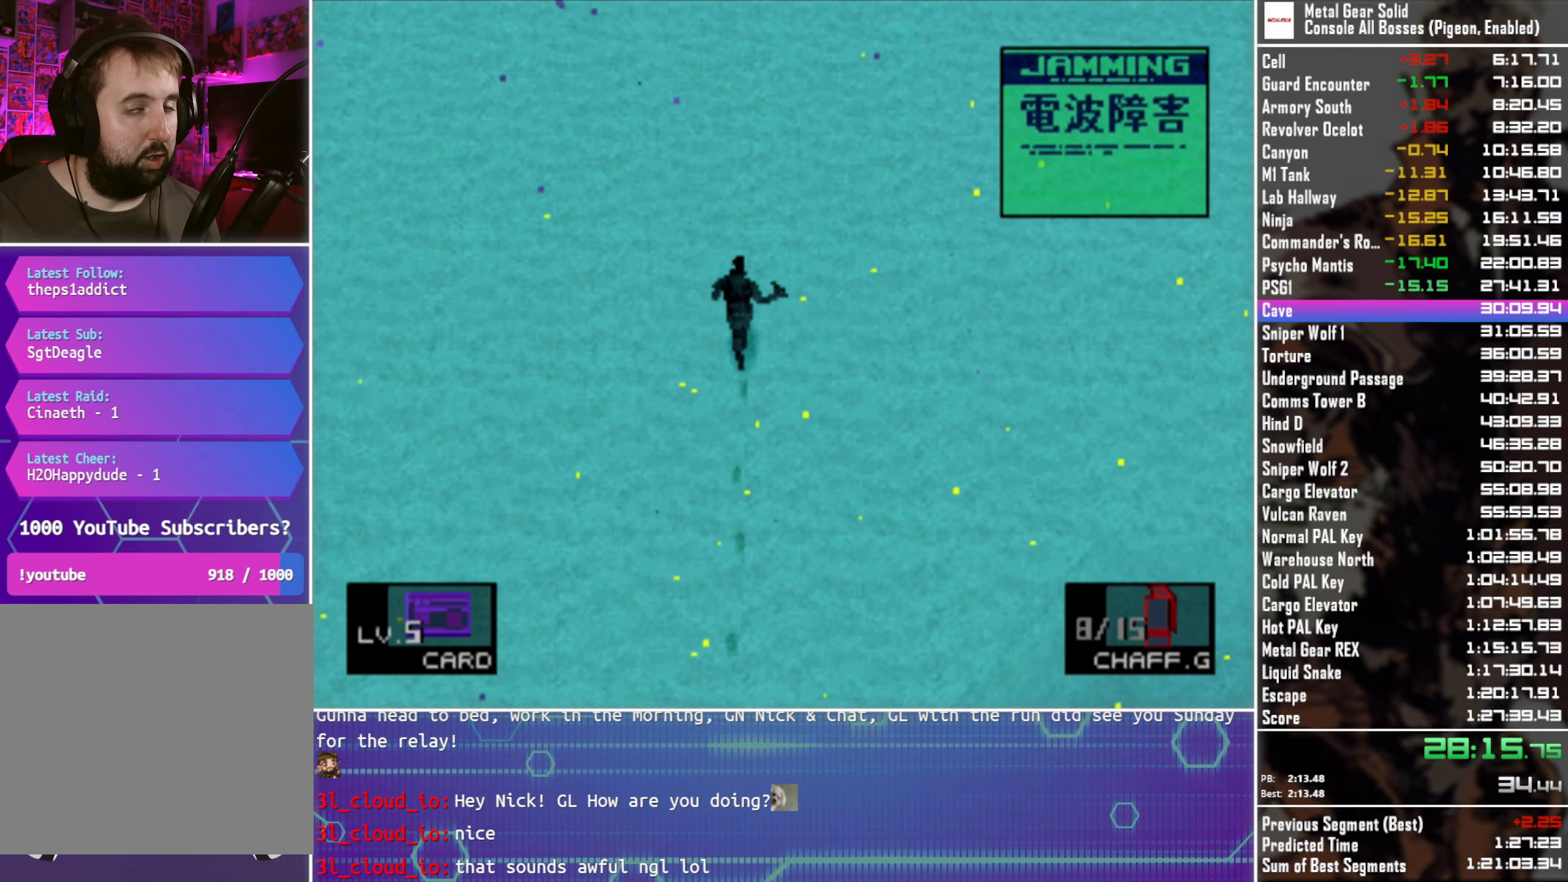
{"buttons": ["DPAD_UP"], "left_stick": "center", "button_events": []}
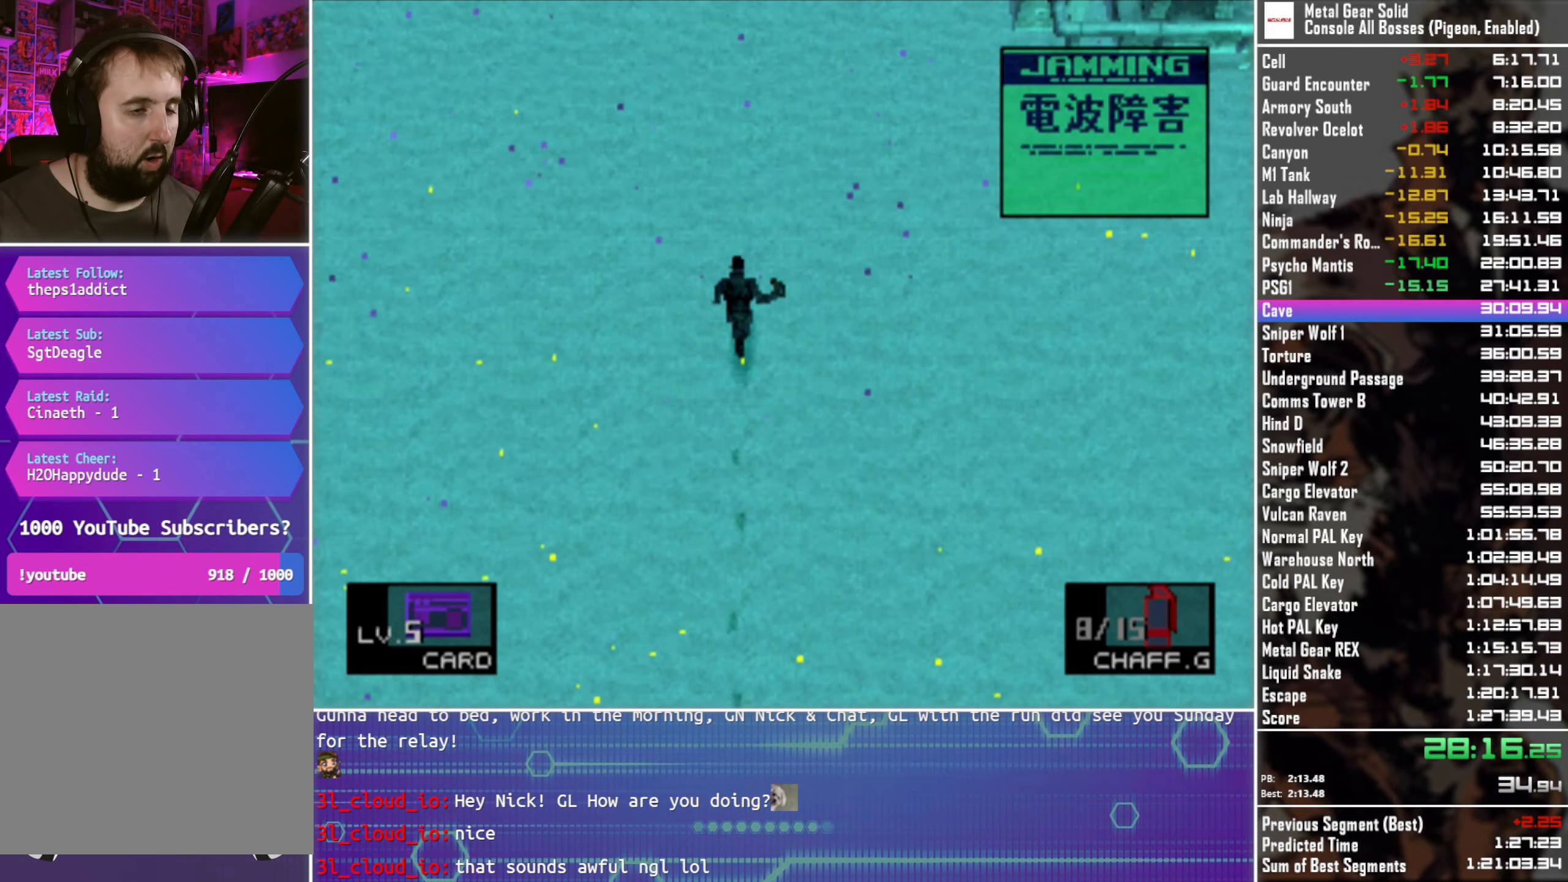
{"buttons": ["DPAD_UP"], "left_stick": "center", "button_events": []}
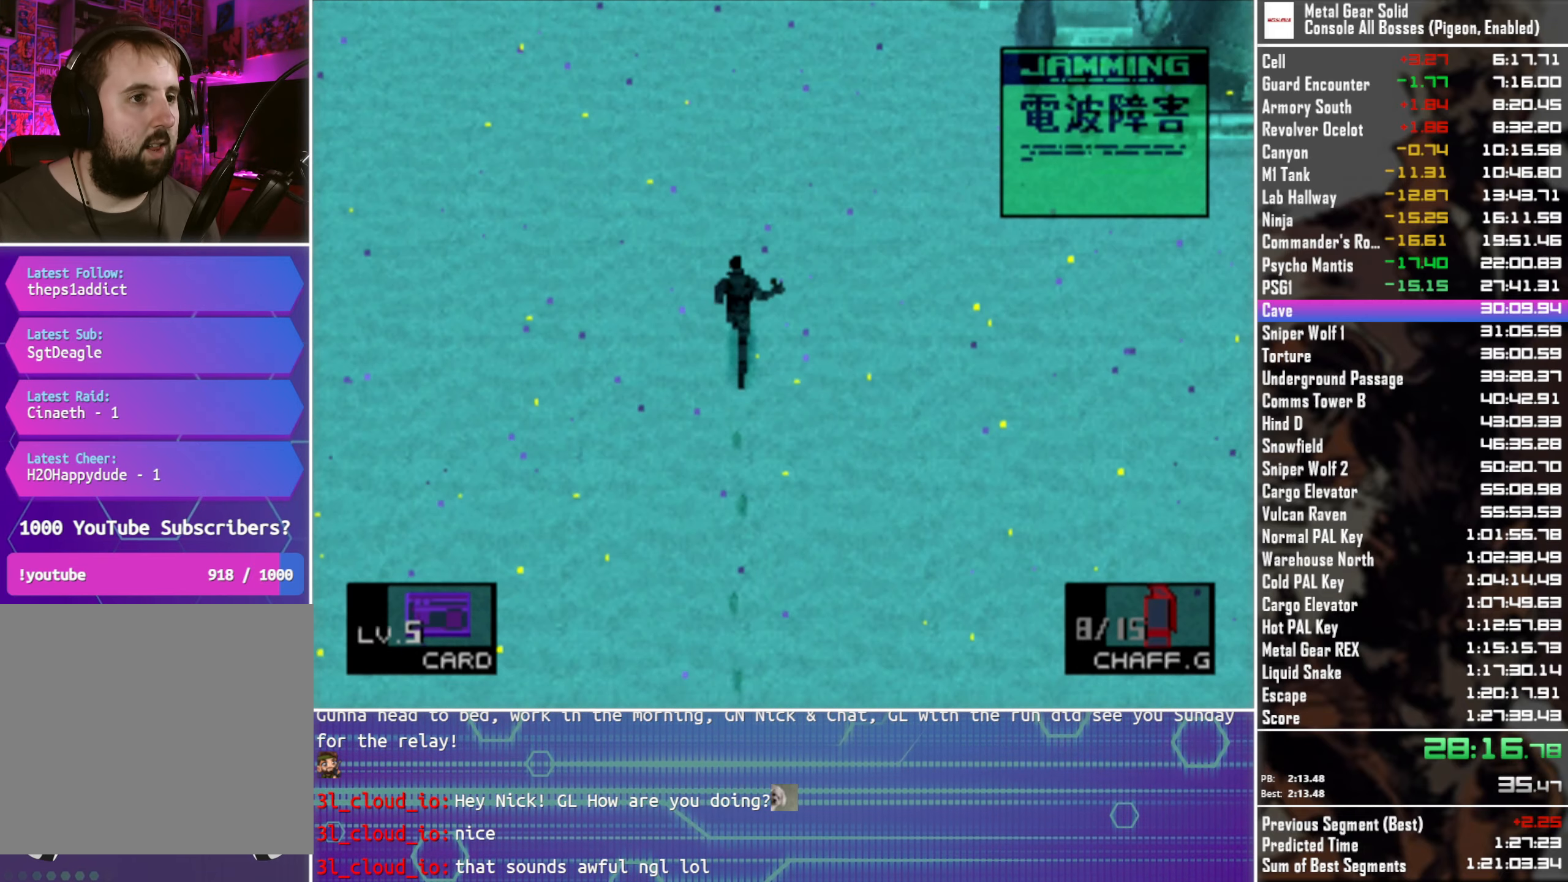
{"buttons": ["DPAD_UP"], "left_stick": "center", "button_events": []}
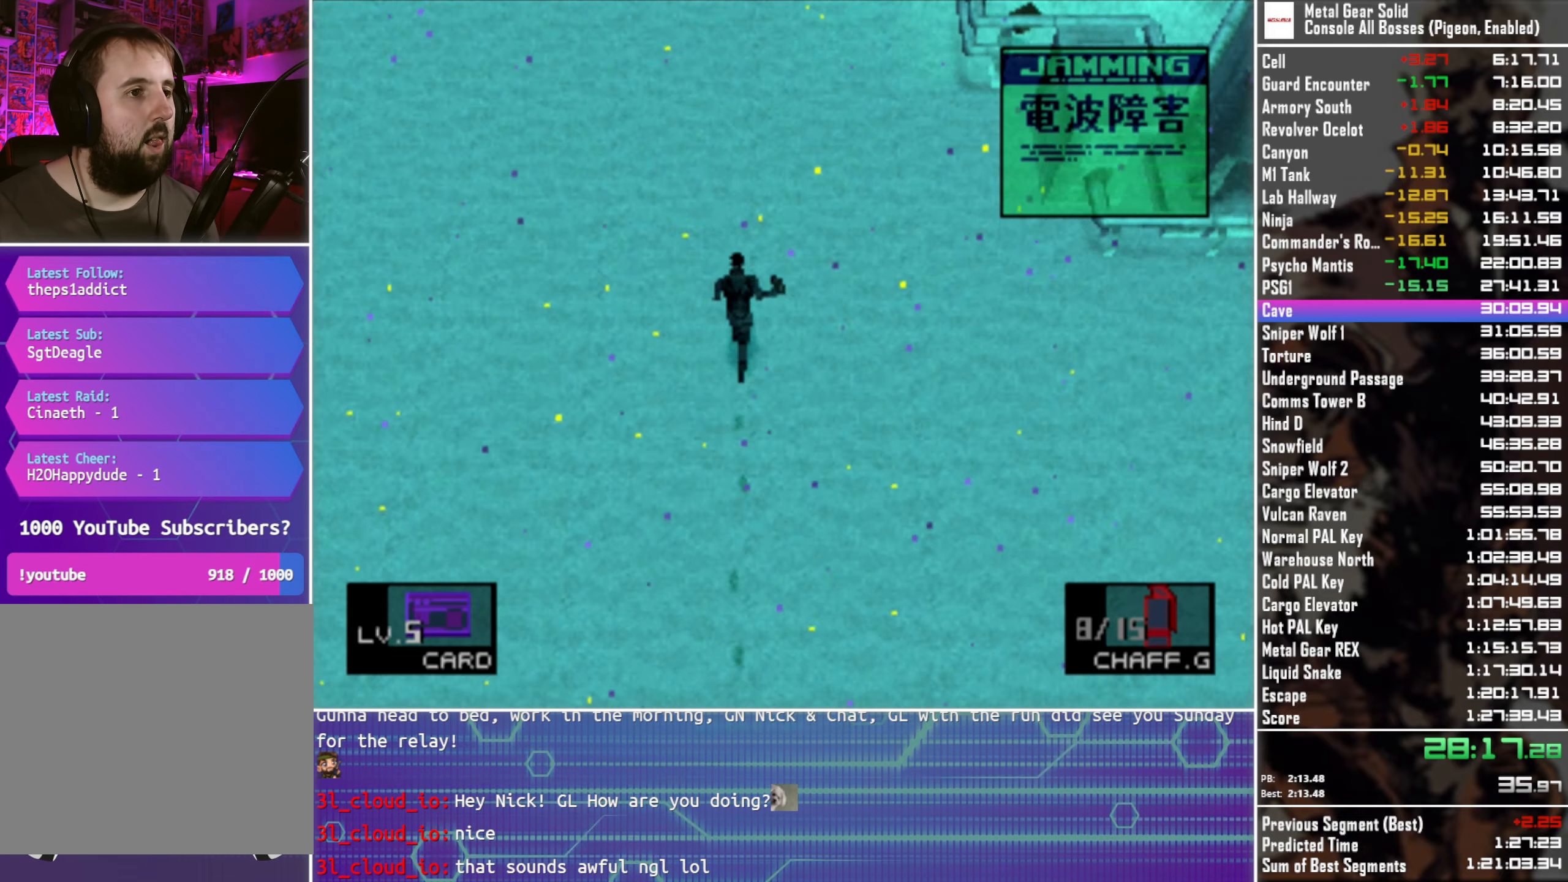
{"buttons": ["DPAD_UP"], "left_stick": "center", "button_events": []}
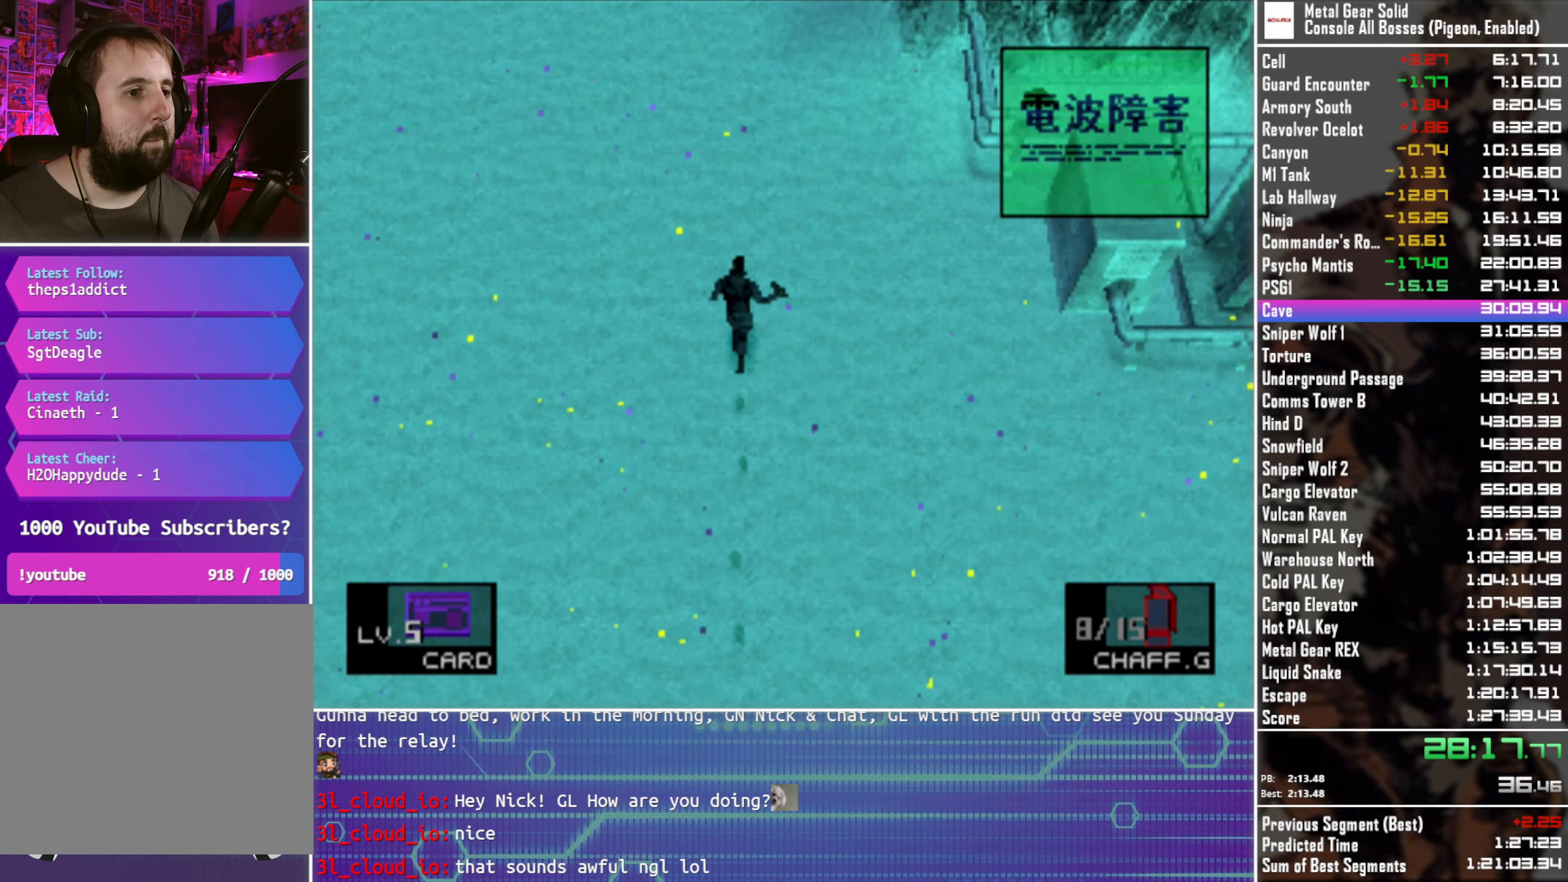
{"buttons": ["DPAD_UP"], "left_stick": "center", "button_events": []}